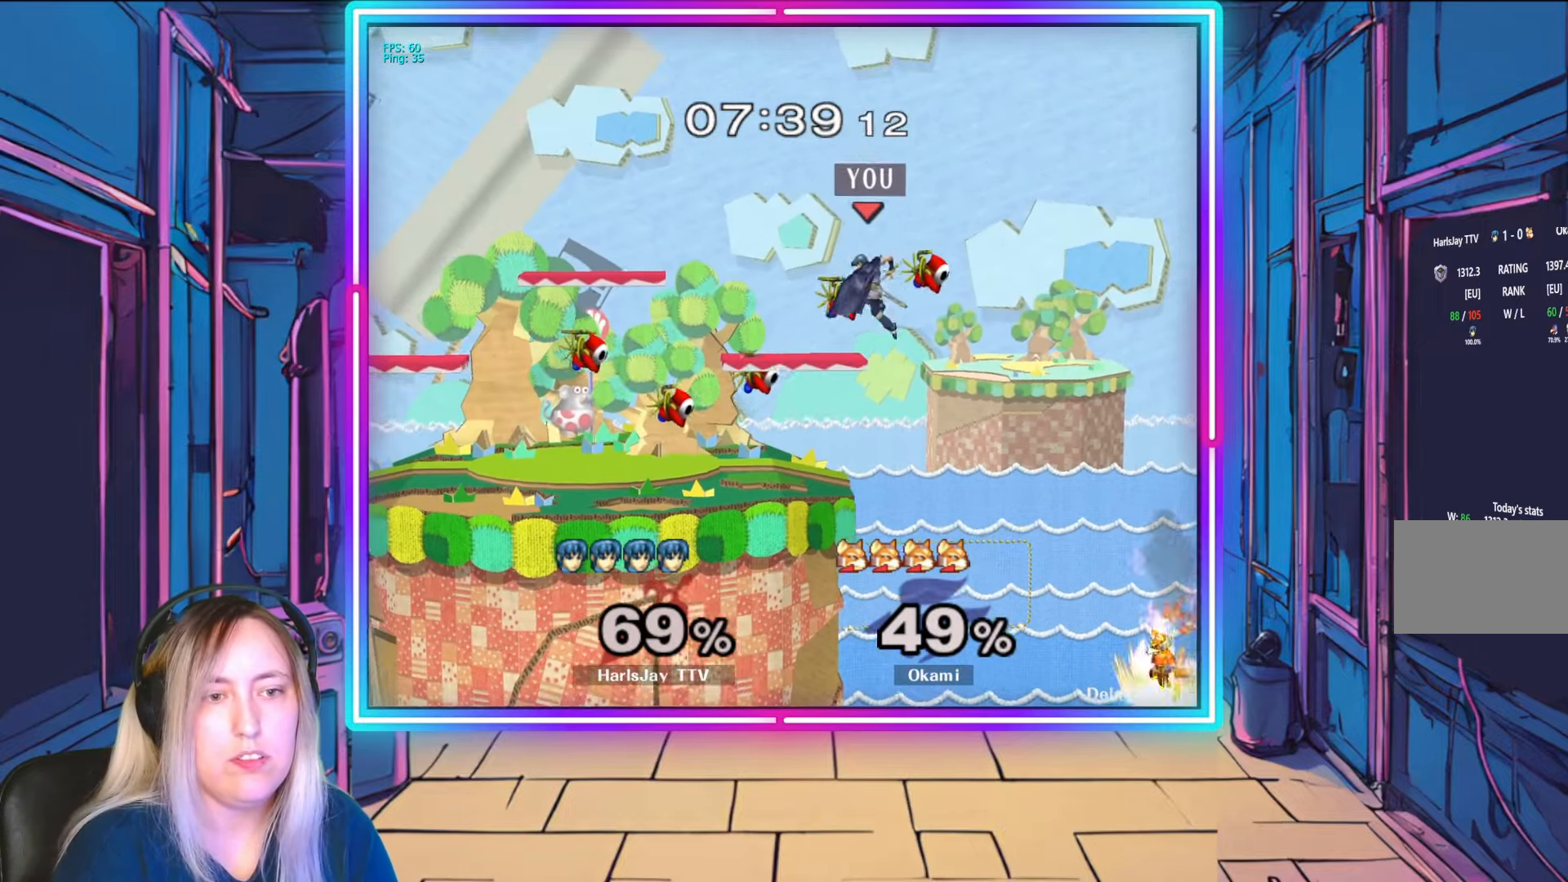
Gameplay with a controller (Nintendo layout); each line is a JSON object with the inputs held at the frame after it. "events" lists button and stick changes between this image and that frame as [ms after this image, input, new state], when the widget could be followed in between. Not read: L3 R3 START.
{"buttons": [], "left_stick": "left", "right_stick": "center", "events": [[133, "left_stick", "down-left"], [367, "left_stick", "left"]]}
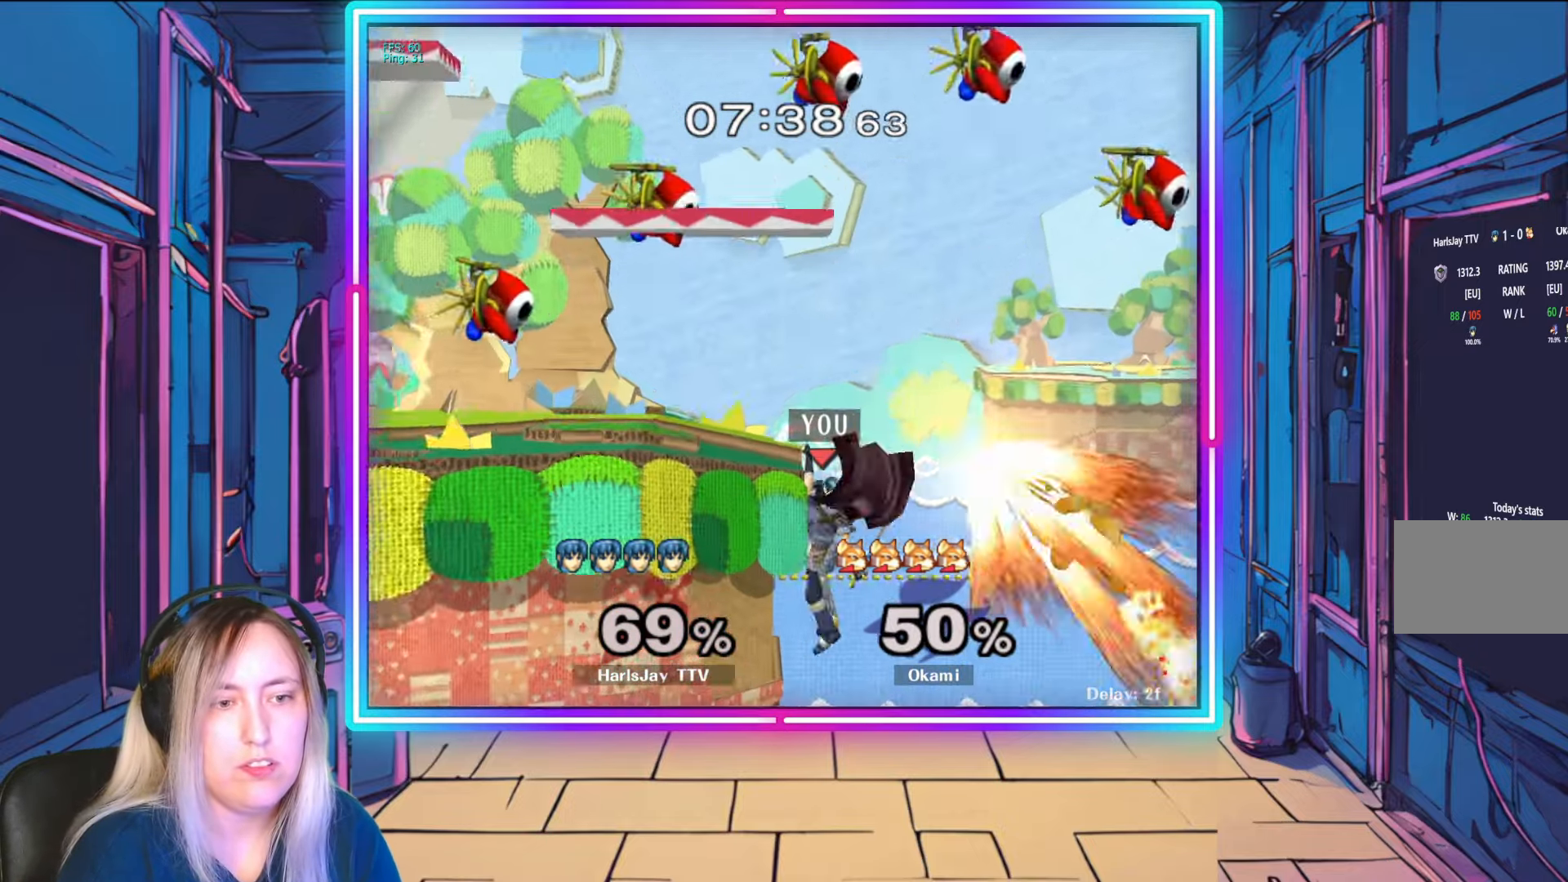
{"buttons": ["R1"], "left_stick": "center", "right_stick": "center", "events": [[100, "left_stick", "center"], [150, "R1", "down"]]}
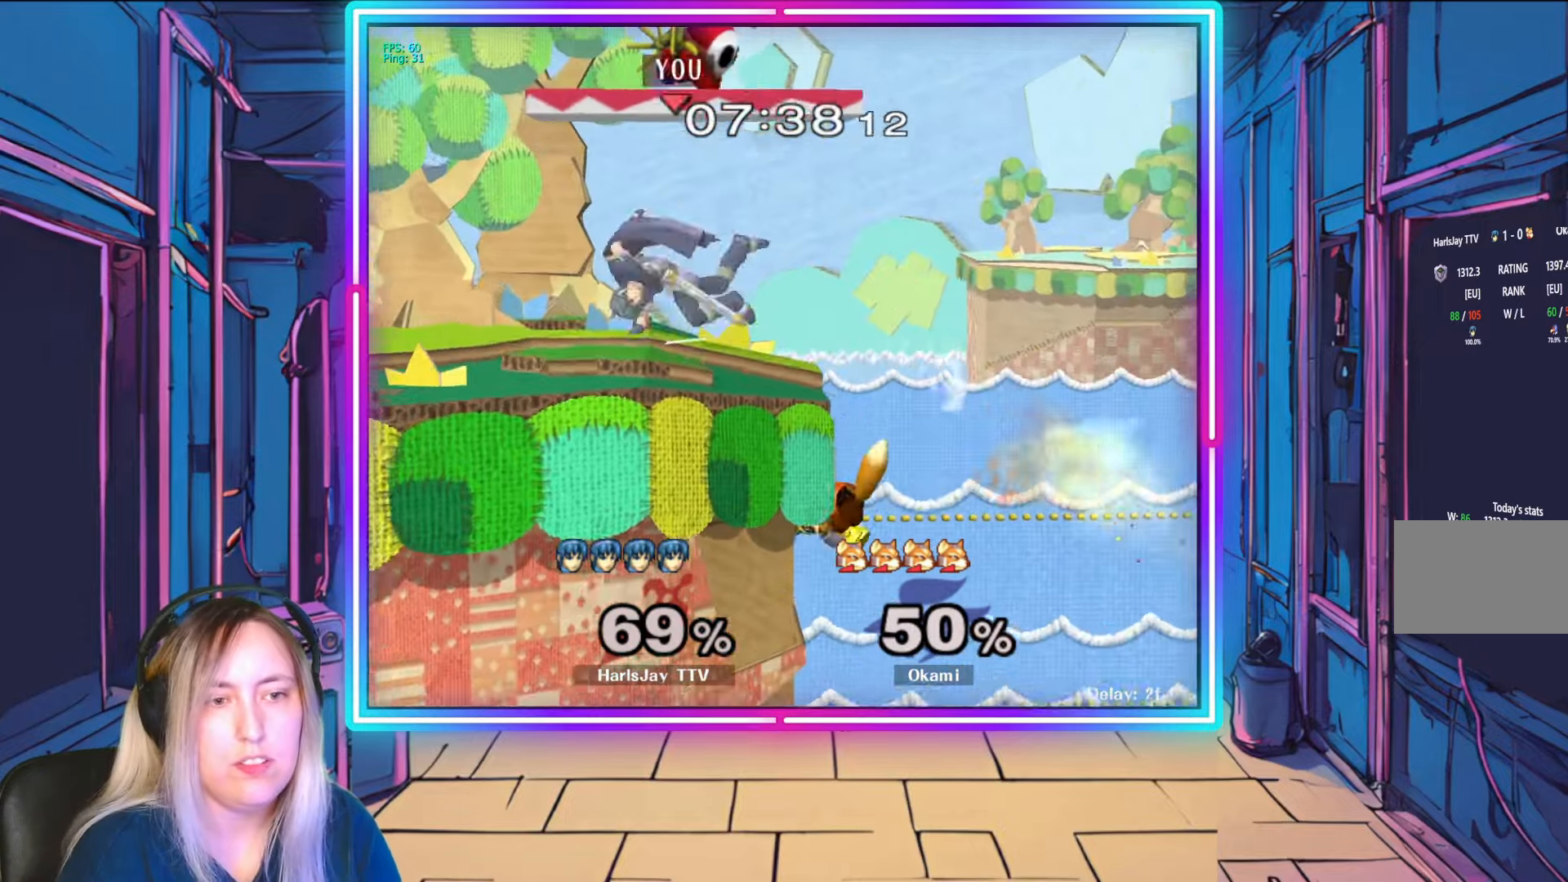
{"buttons": [], "left_stick": "center", "right_stick": "center", "events": [[283, "R1", "up"]]}
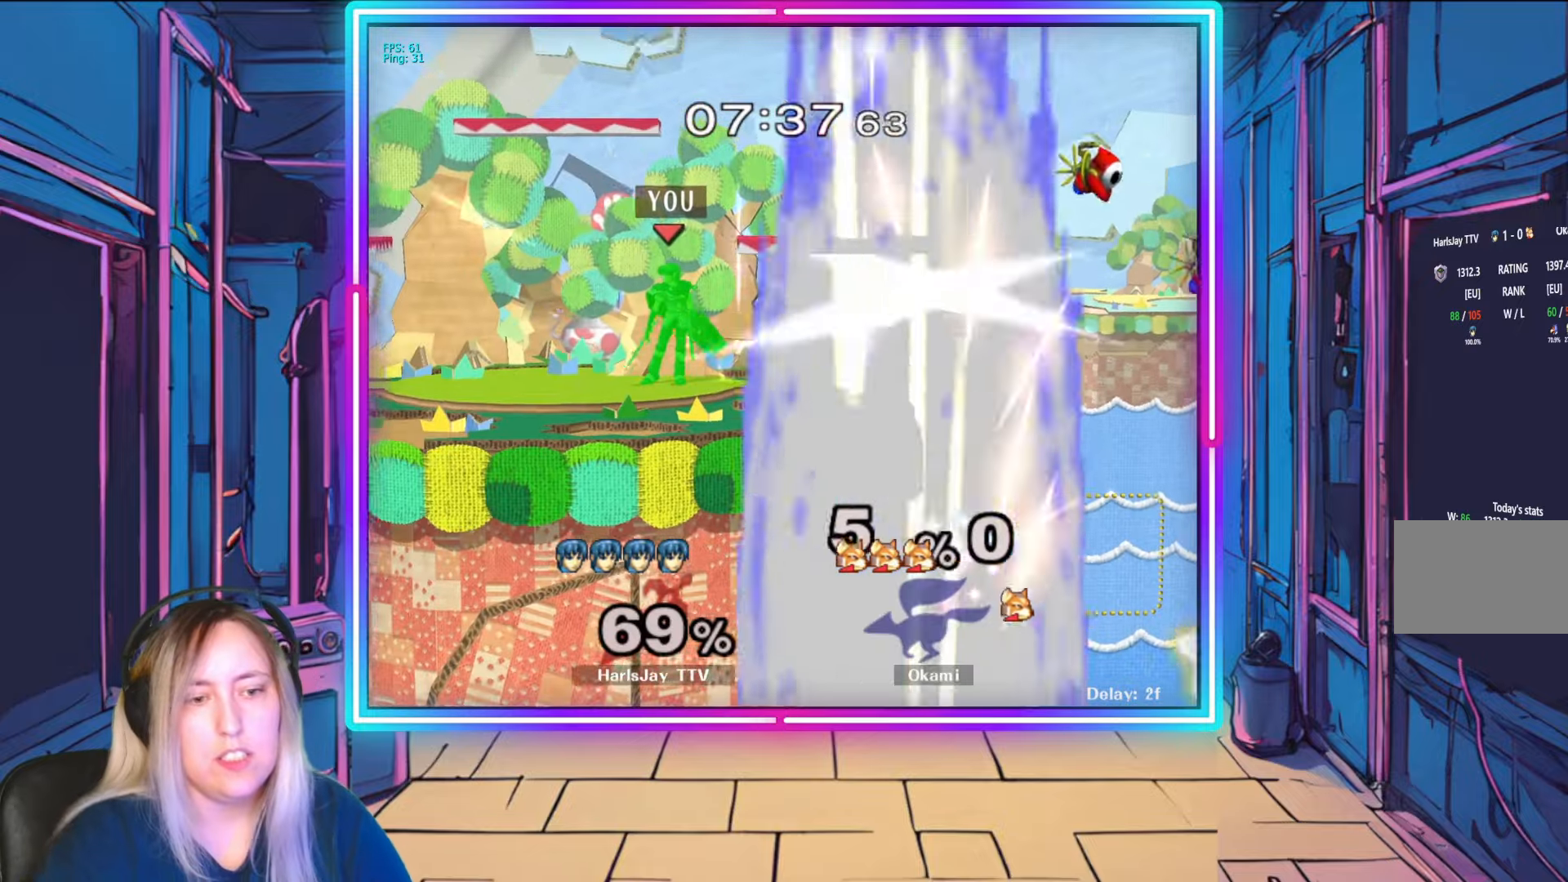
{"buttons": [], "left_stick": "down-right", "right_stick": "center", "events": [[83, "Y", "down"], [150, "left_stick", "down-right"], [283, "Y", "up"]]}
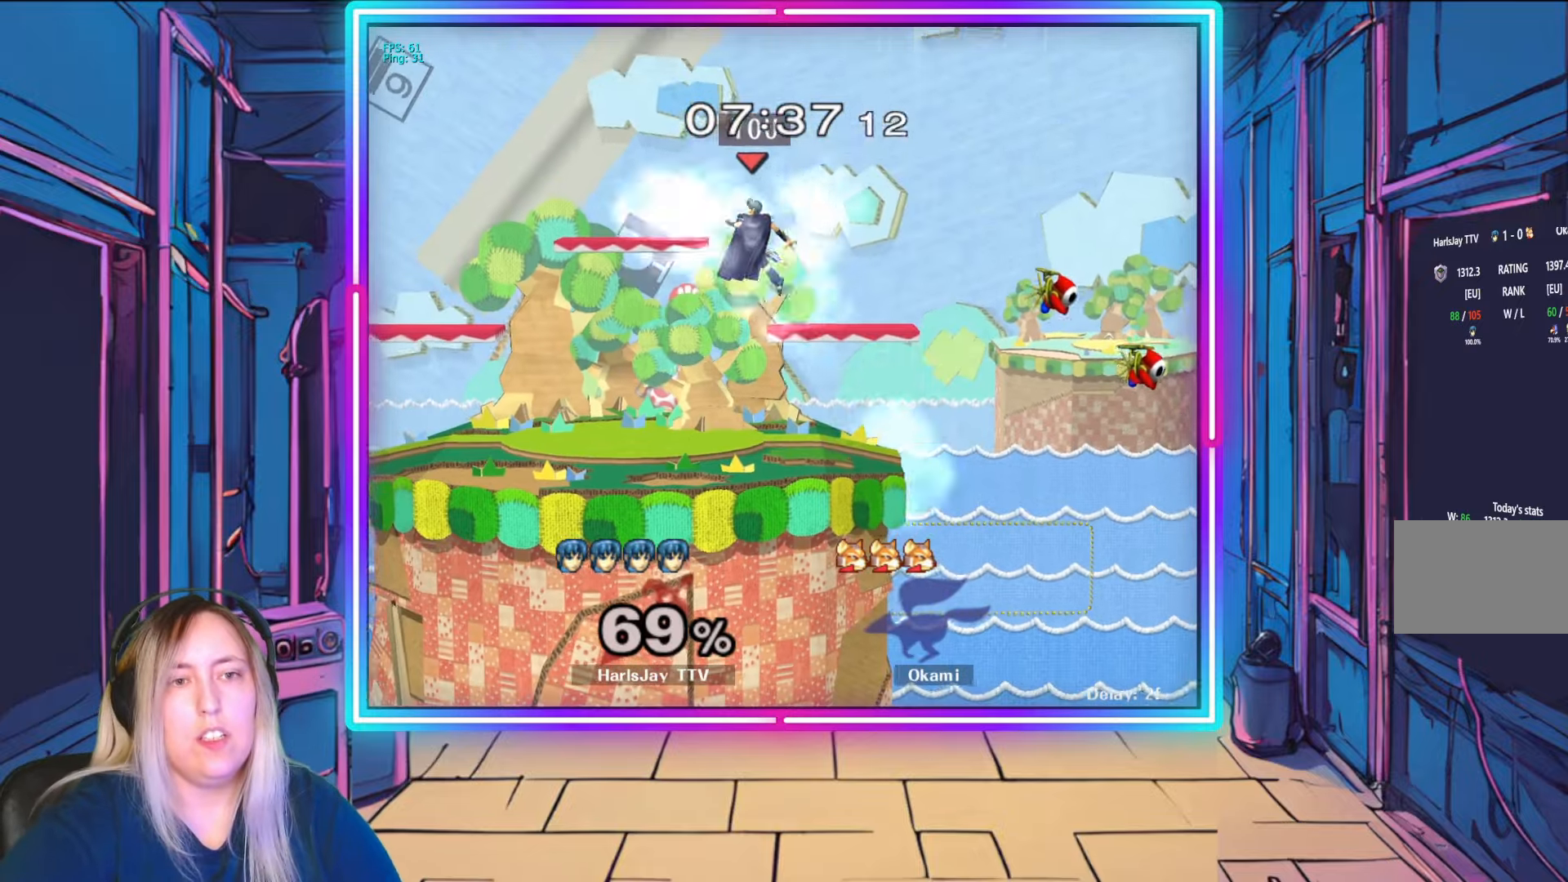
{"buttons": [], "left_stick": "center", "right_stick": "center", "events": [[17, "left_stick", "down"], [200, "left_stick", "down-left"], [500, "left_stick", "center"]]}
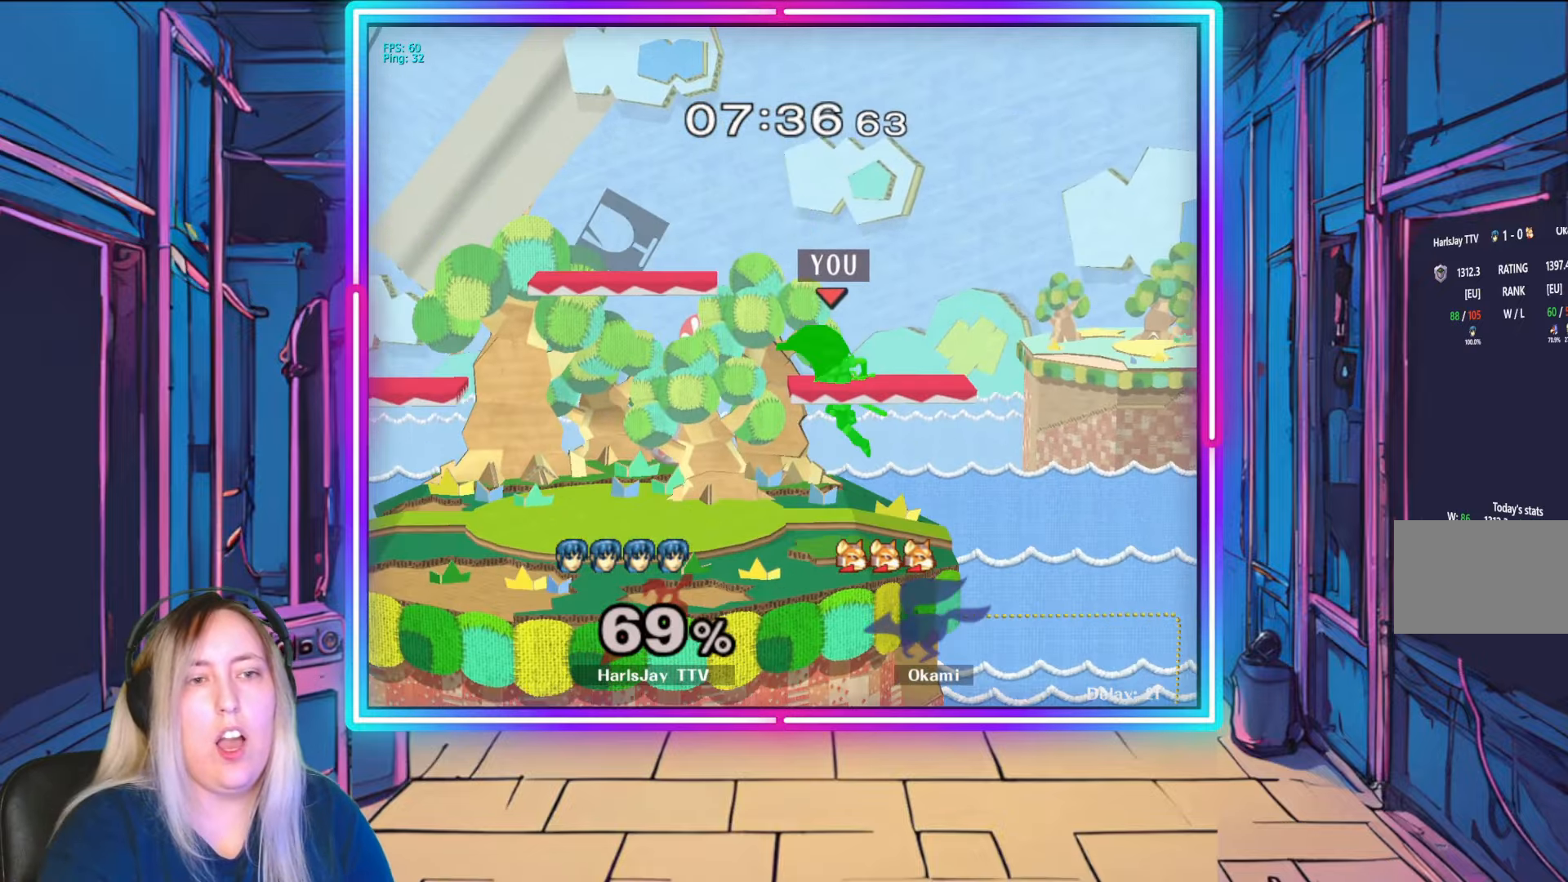
{"buttons": [], "left_stick": "center", "right_stick": "center", "events": []}
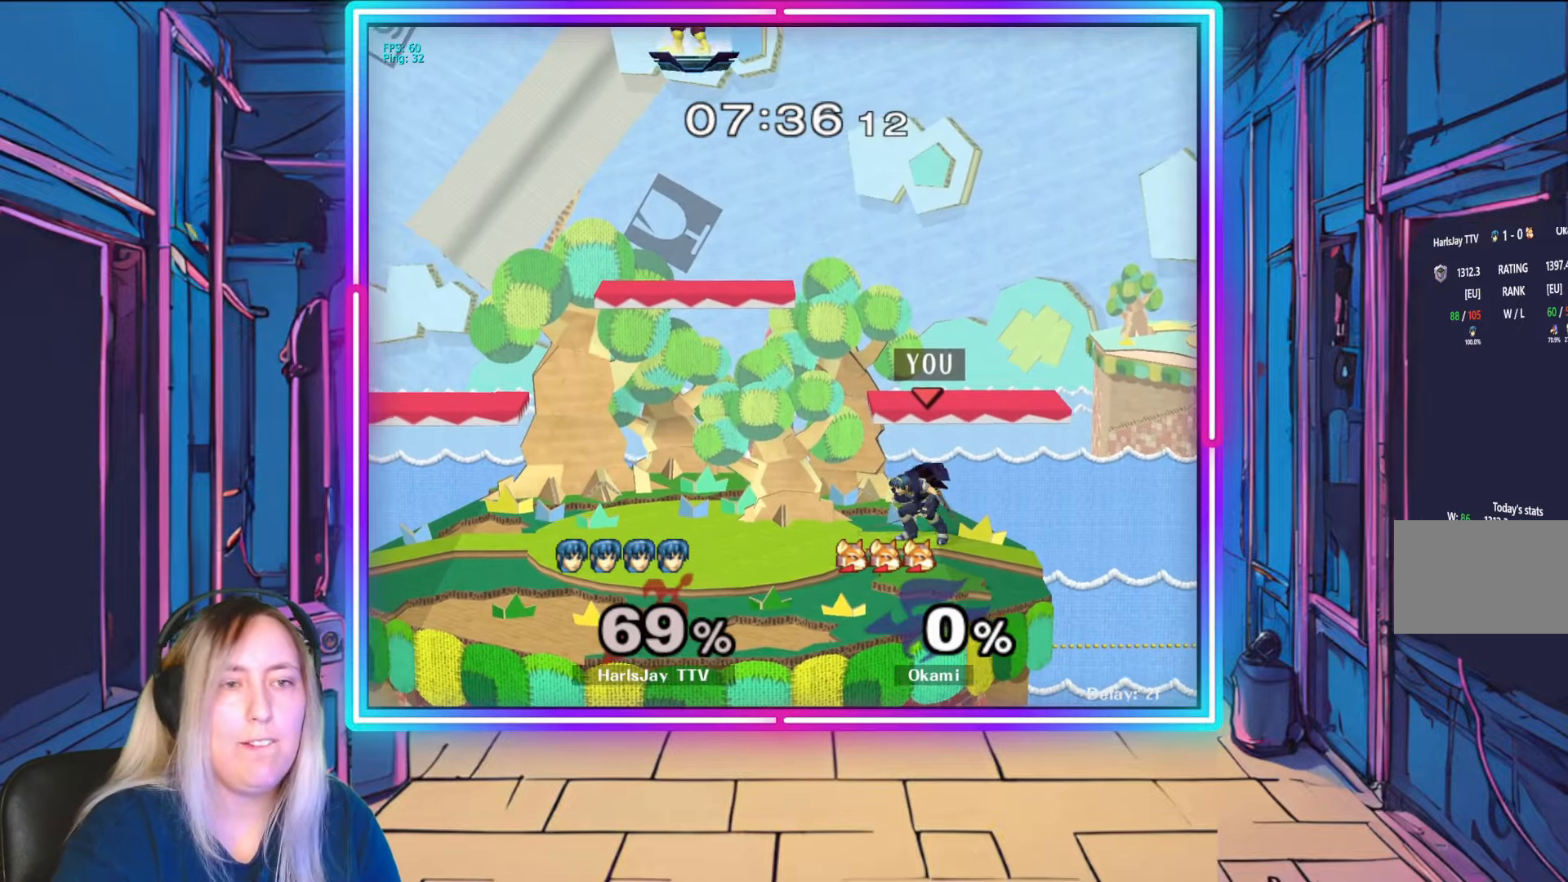
{"buttons": ["Y"], "left_stick": "center", "right_stick": "center", "events": [[350, "Y", "down"]]}
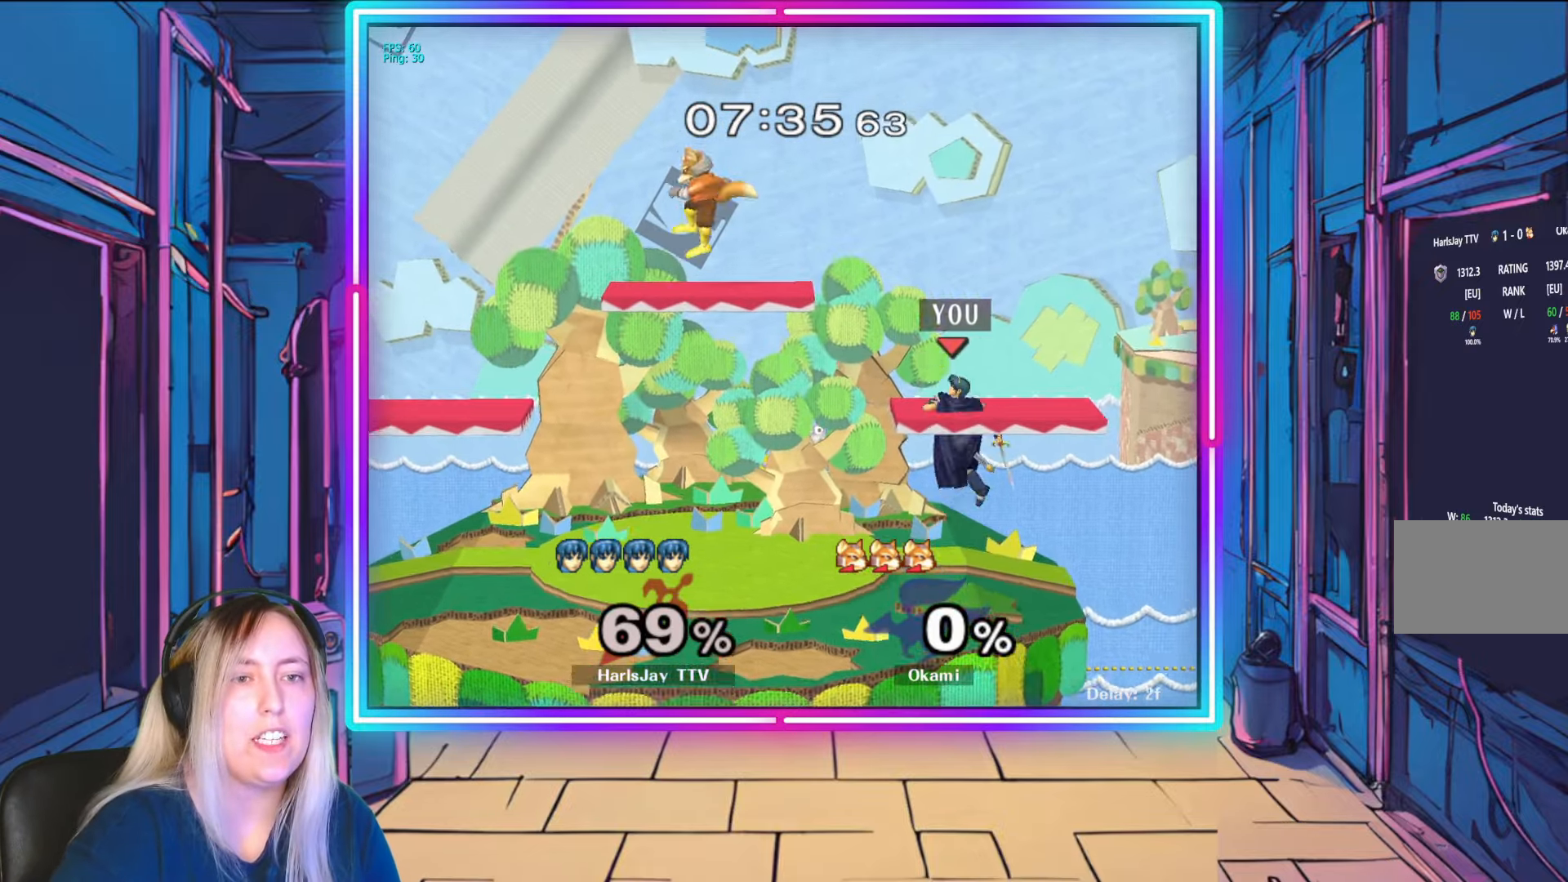
{"buttons": [], "left_stick": "center", "right_stick": "center", "events": [[100, "Y", "up"]]}
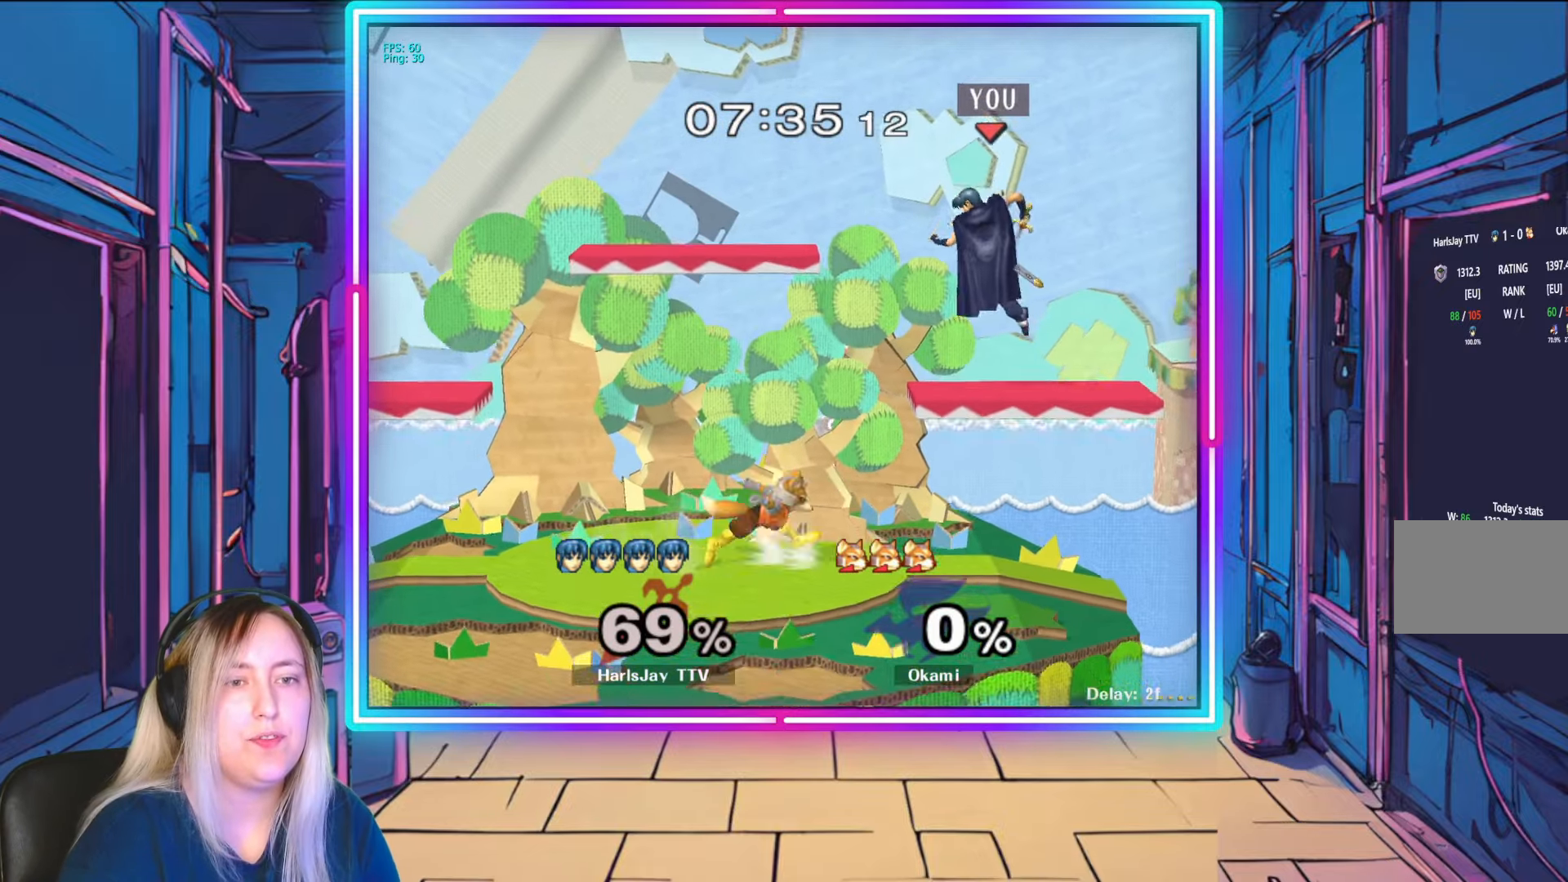
{"buttons": [], "left_stick": "left", "right_stick": "center", "events": [[17, "Y", "down"], [50, "left_stick", "left"], [300, "Y", "up"]]}
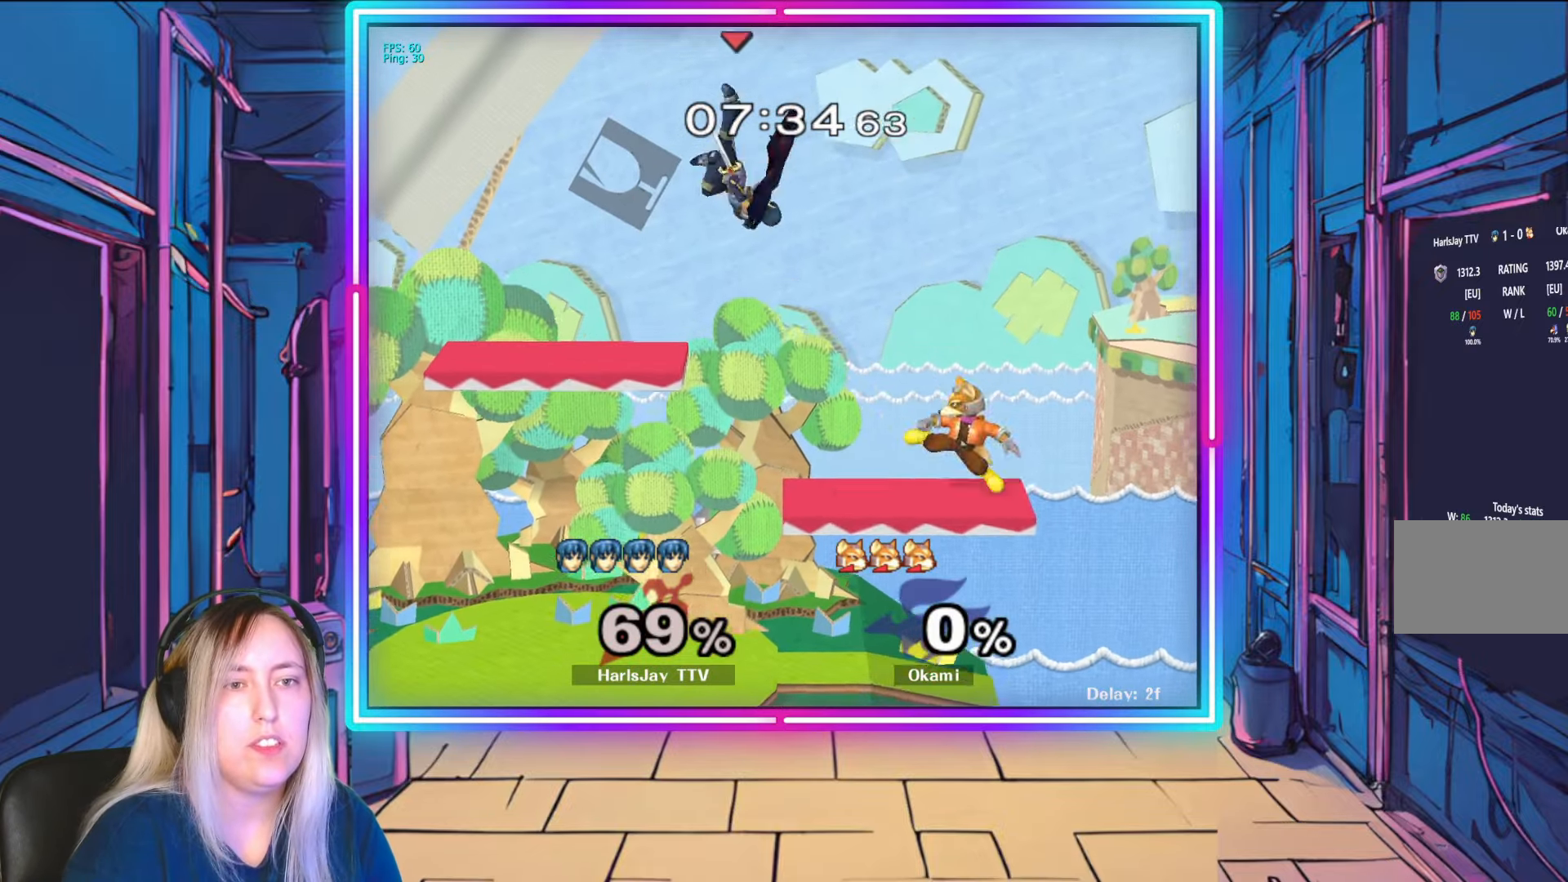
{"buttons": ["Y"], "left_stick": "center", "right_stick": "center", "events": [[417, "left_stick", "center"], [467, "Y", "down"]]}
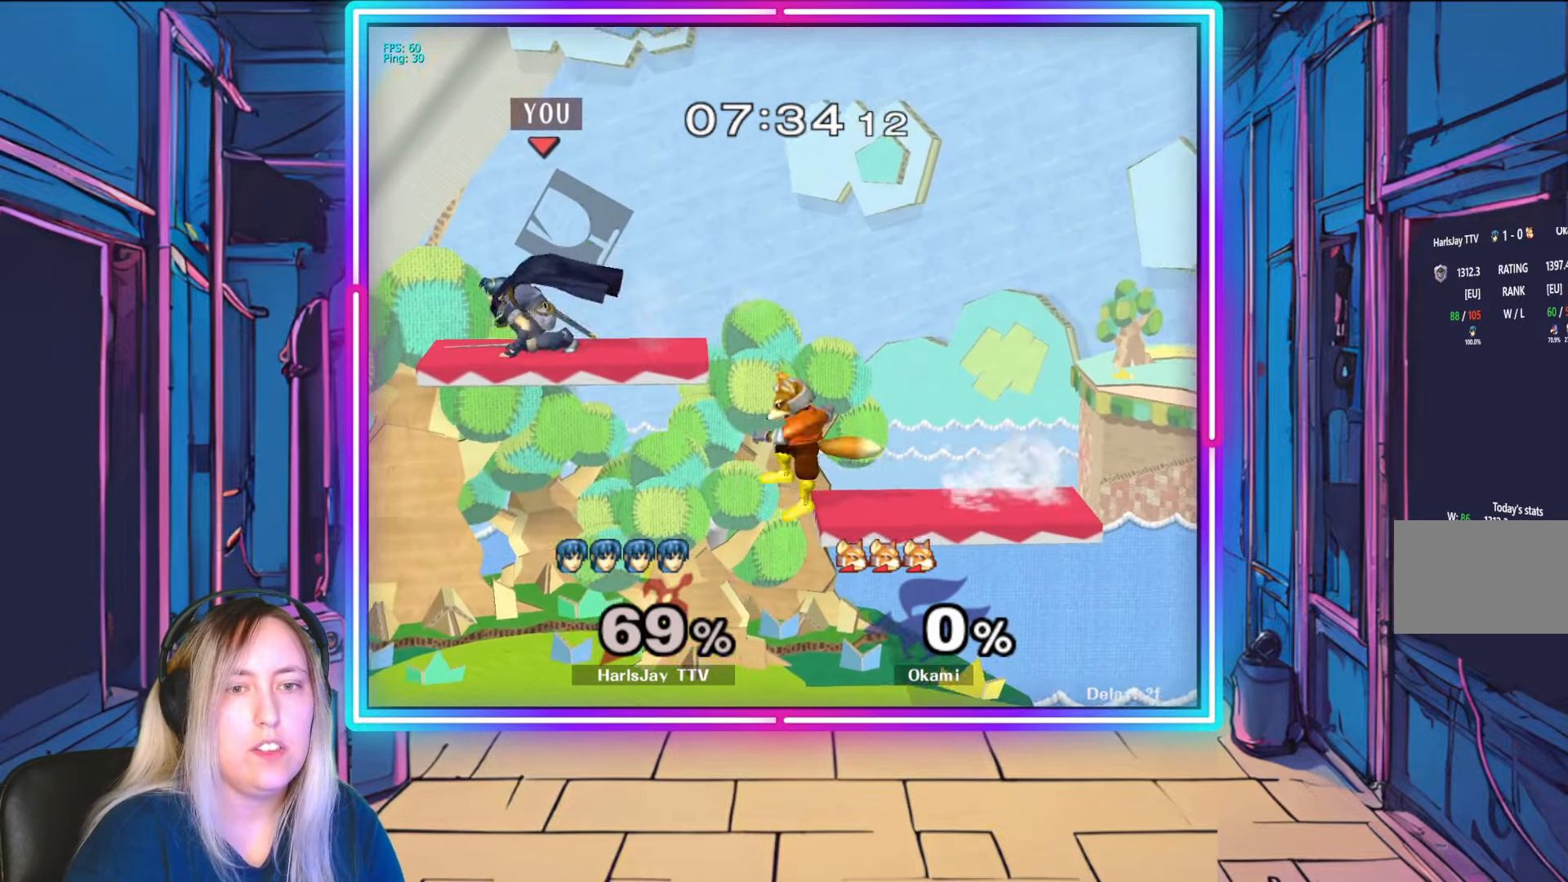
{"buttons": [], "left_stick": "down-right", "right_stick": "center", "events": [[67, "left_stick", "right"], [83, "Y", "up"], [233, "left_stick", "down-right"]]}
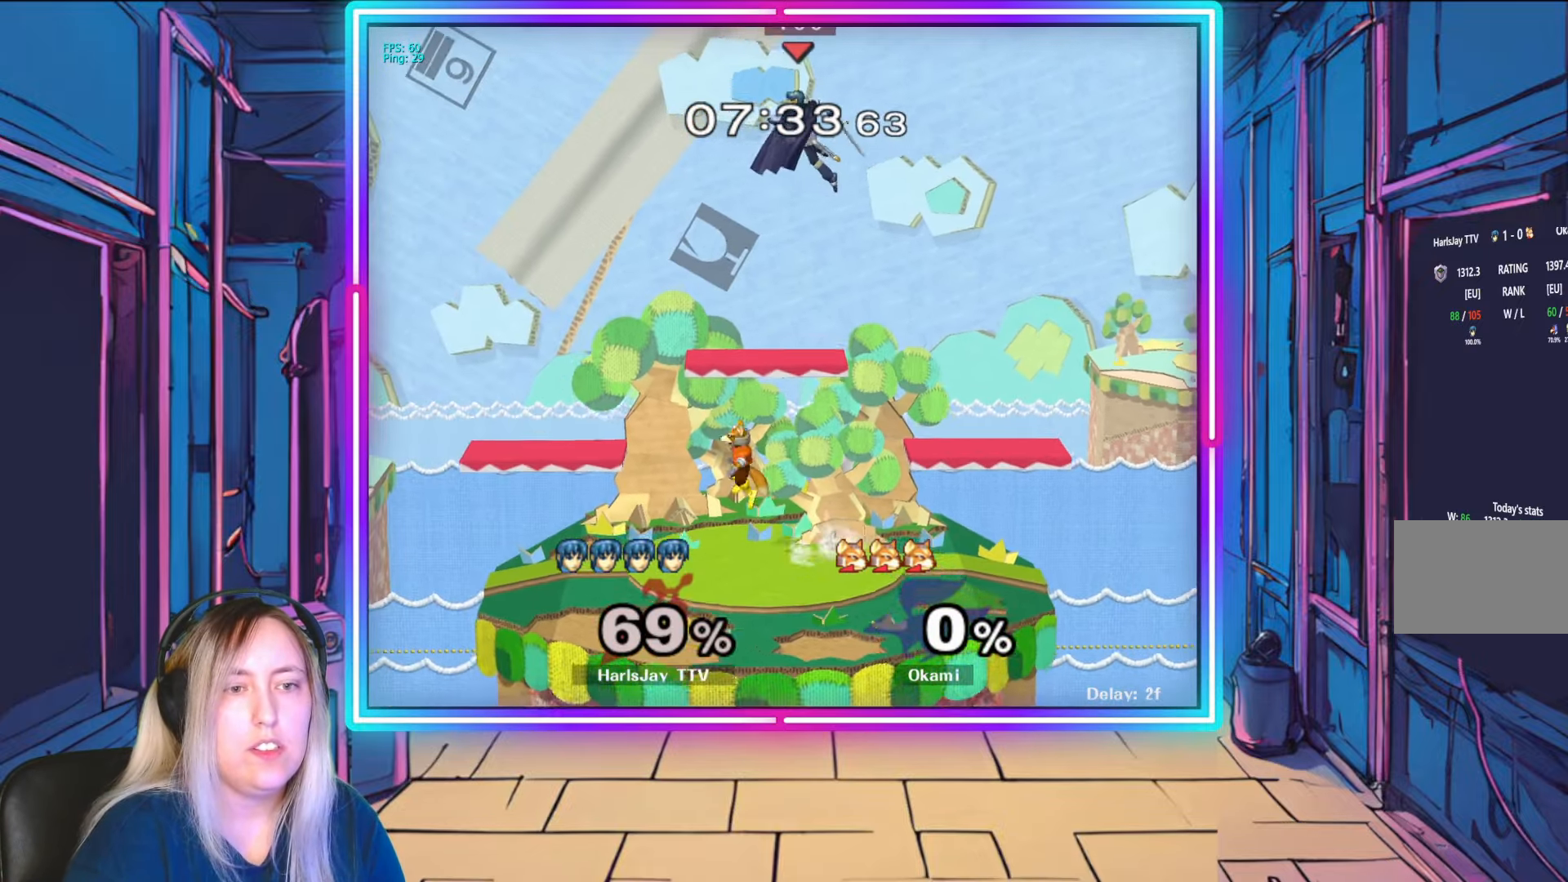
{"buttons": [], "left_stick": "down-left", "right_stick": "center", "events": [[217, "Y", "down"], [267, "left_stick", "down"], [350, "Y", "up"], [467, "left_stick", "down-left"]]}
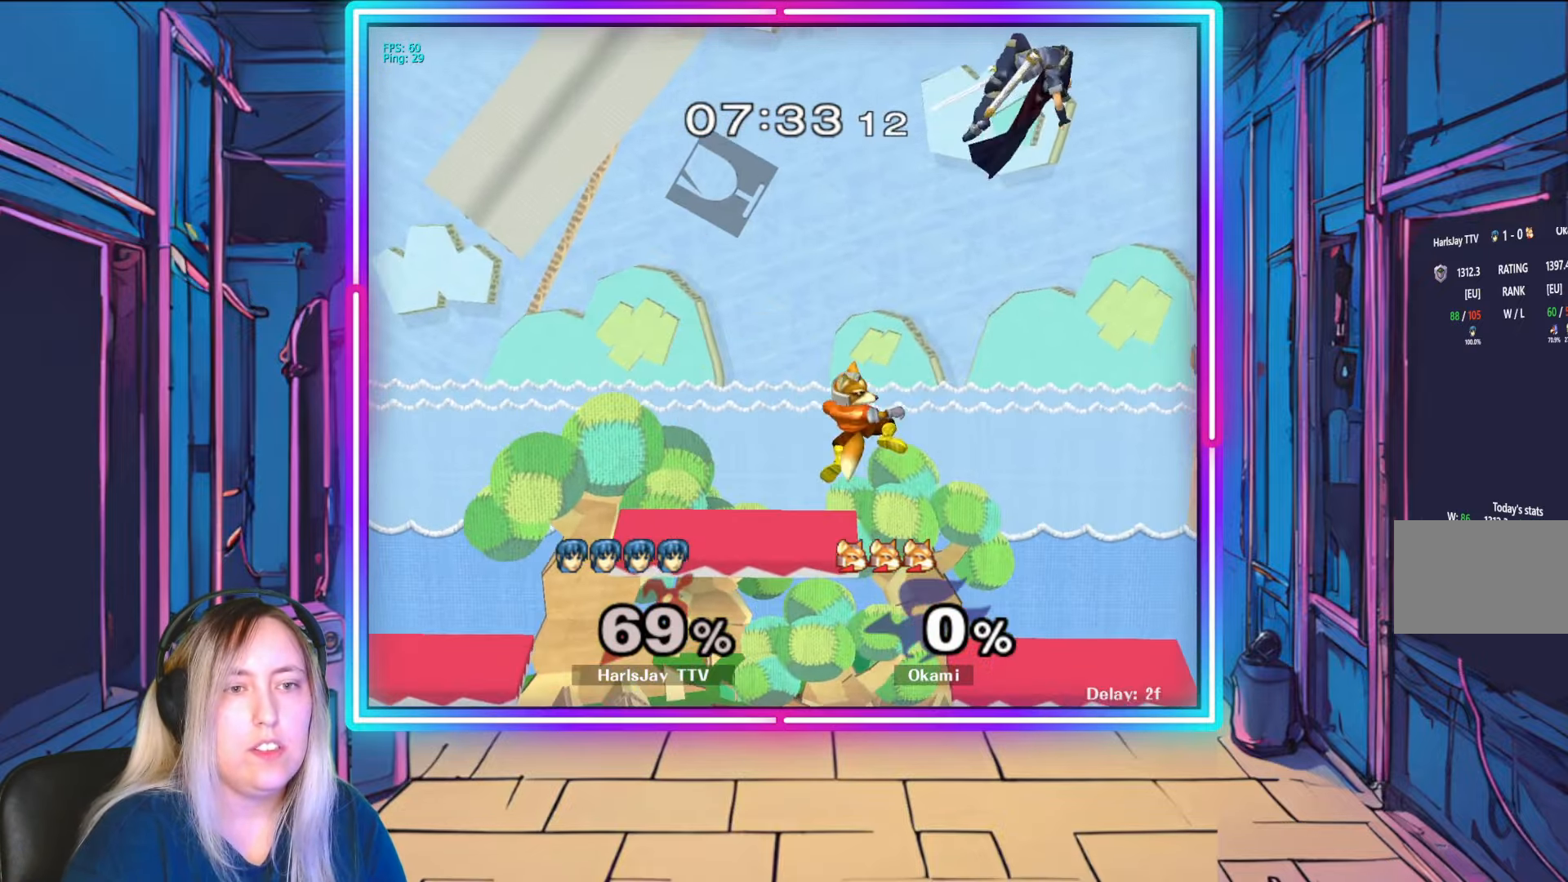
{"buttons": [], "left_stick": "down-right", "right_stick": "center", "events": [[50, "left_stick", "left"], [283, "left_stick", "down"], [483, "left_stick", "down-right"]]}
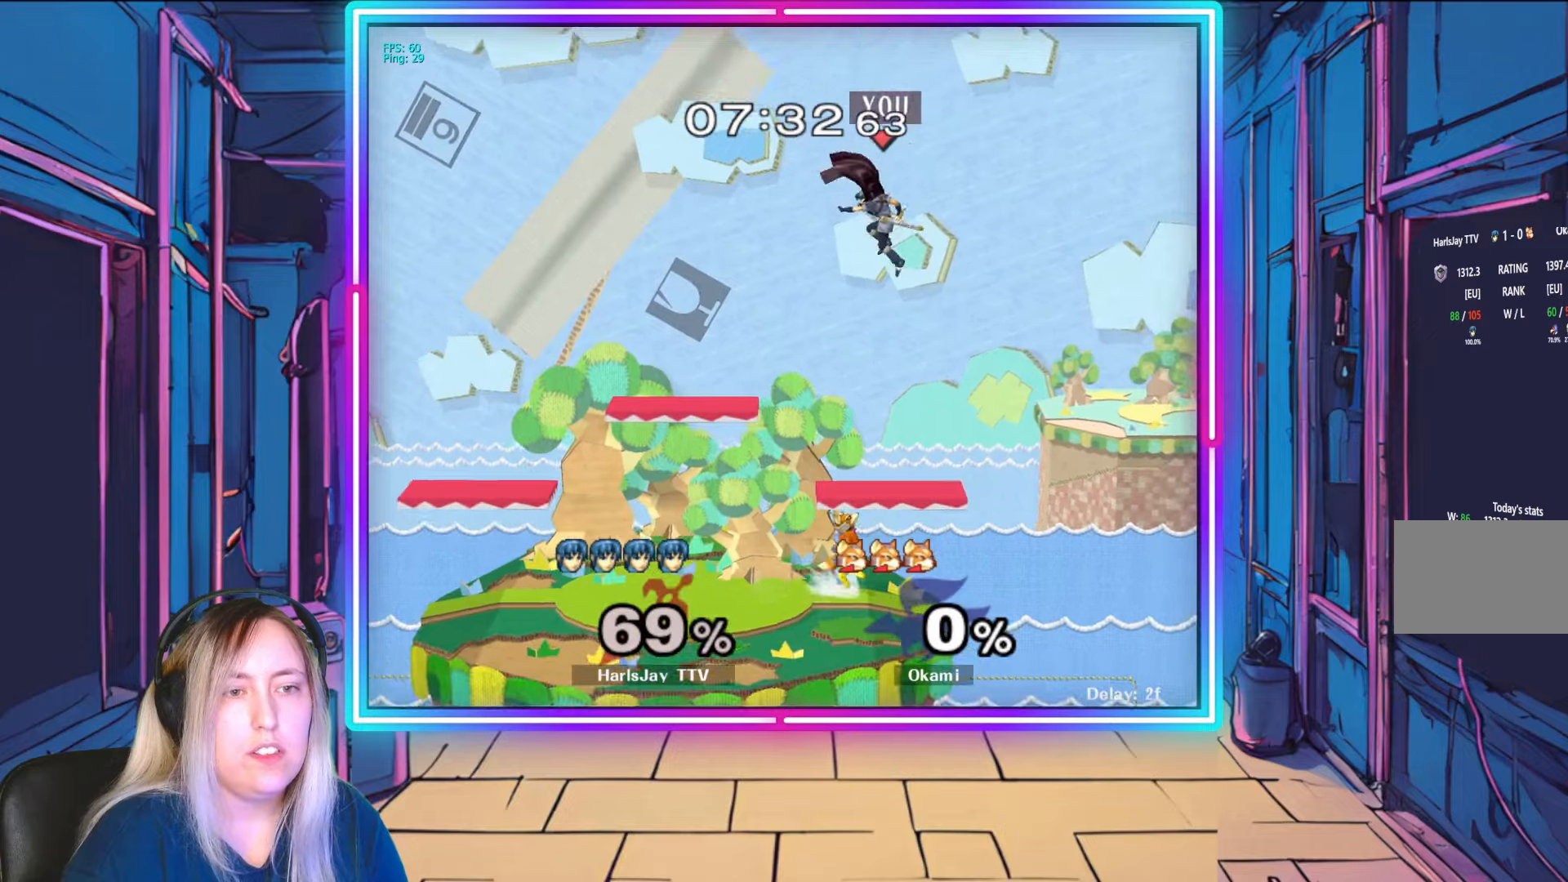
{"buttons": ["Y"], "left_stick": "left", "right_stick": "center", "events": [[333, "left_stick", "left"], [433, "Y", "down"]]}
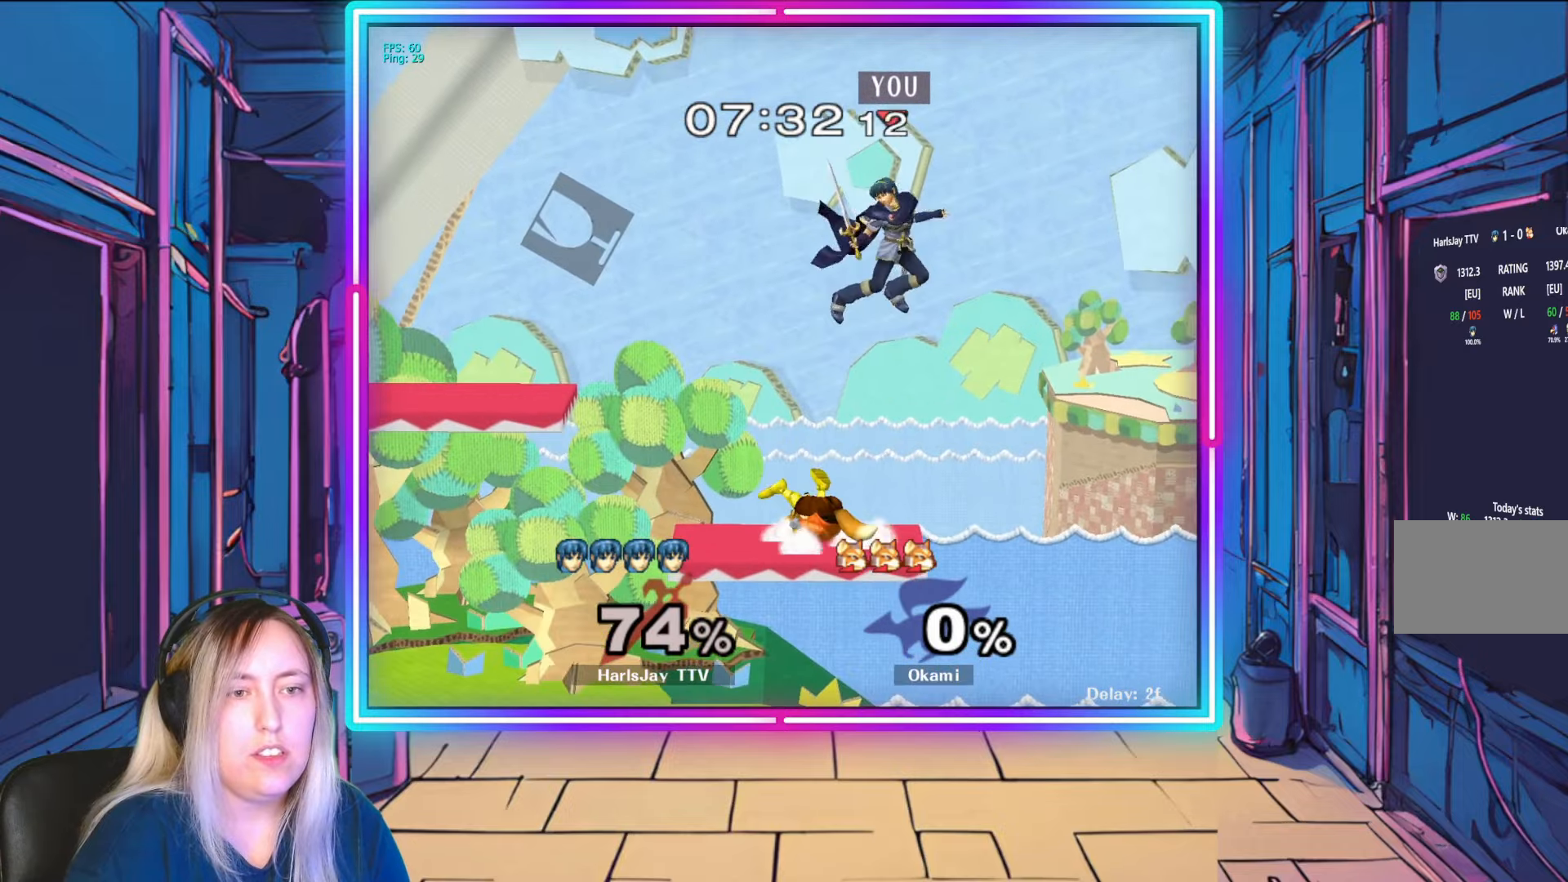
{"buttons": [], "left_stick": "up-left", "right_stick": "center", "events": [[50, "left_stick", "up-left"], [83, "Y", "up"], [167, "B", "down"], [250, "A", "down"], [383, "A", "up"], [400, "B", "up"]]}
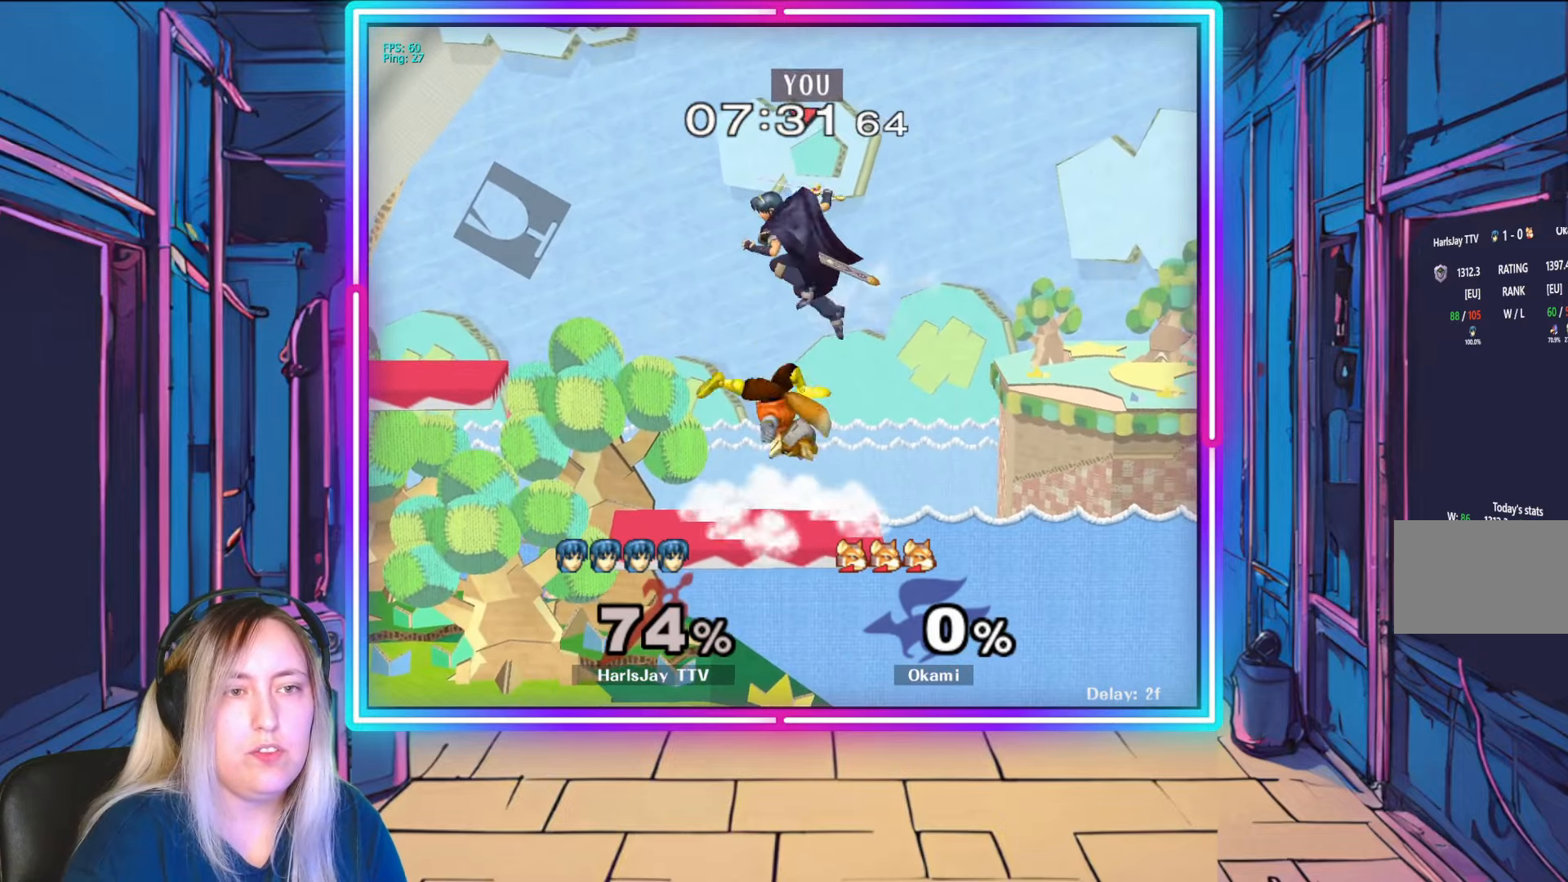
{"buttons": [], "left_stick": "up-left", "right_stick": "down", "events": [[367, "right_stick", "right"], [500, "right_stick", "down"]]}
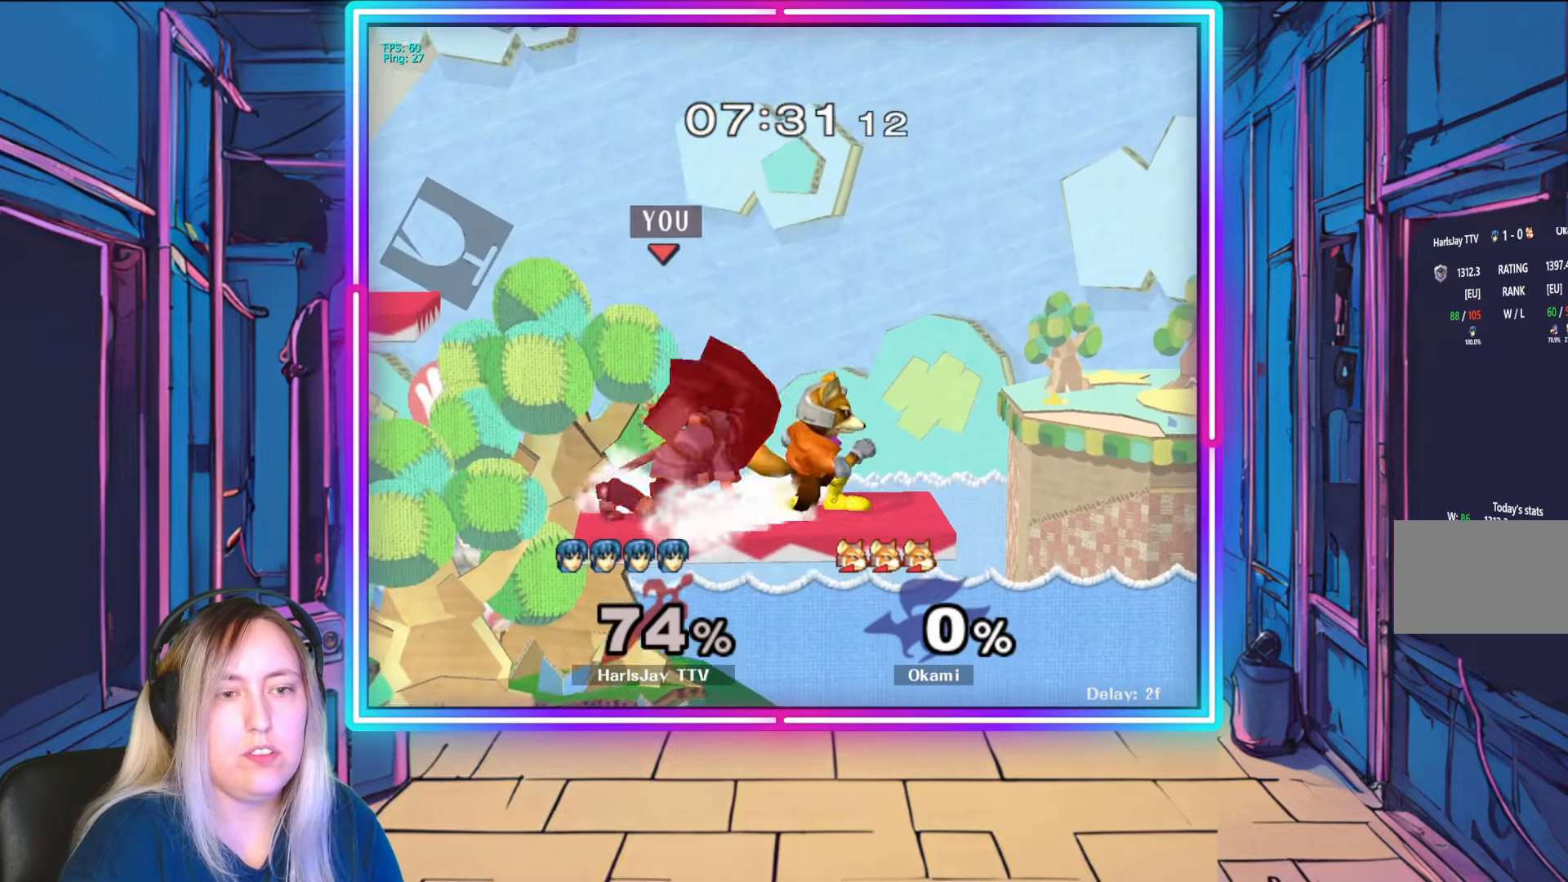
{"buttons": [], "left_stick": "right", "right_stick": "center", "events": [[33, "right_stick", "center"], [50, "left_stick", "down-left"], [83, "right_stick", "right"], [217, "left_stick", "down"], [283, "right_stick", "down"], [317, "left_stick", "down-right"], [367, "right_stick", "center"], [467, "left_stick", "right"]]}
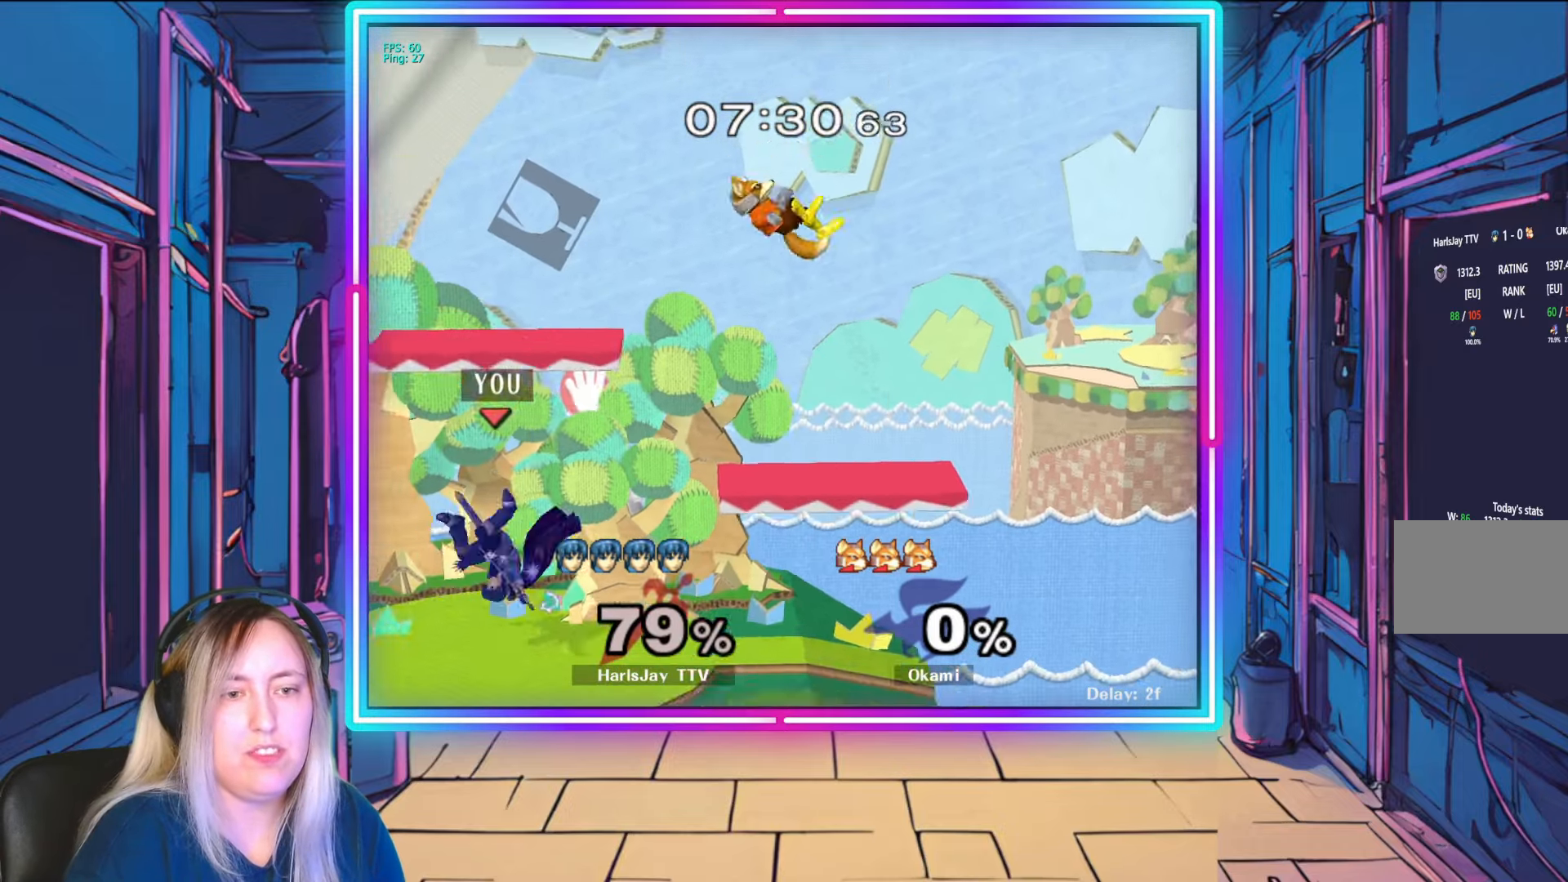
{"buttons": [], "left_stick": "right", "right_stick": "center", "events": [[67, "Y", "down"], [150, "A", "down"], [183, "Y", "up"], [200, "A", "up"], [233, "A", "down"], [317, "A", "up"], [383, "A", "down"], [467, "A", "up"]]}
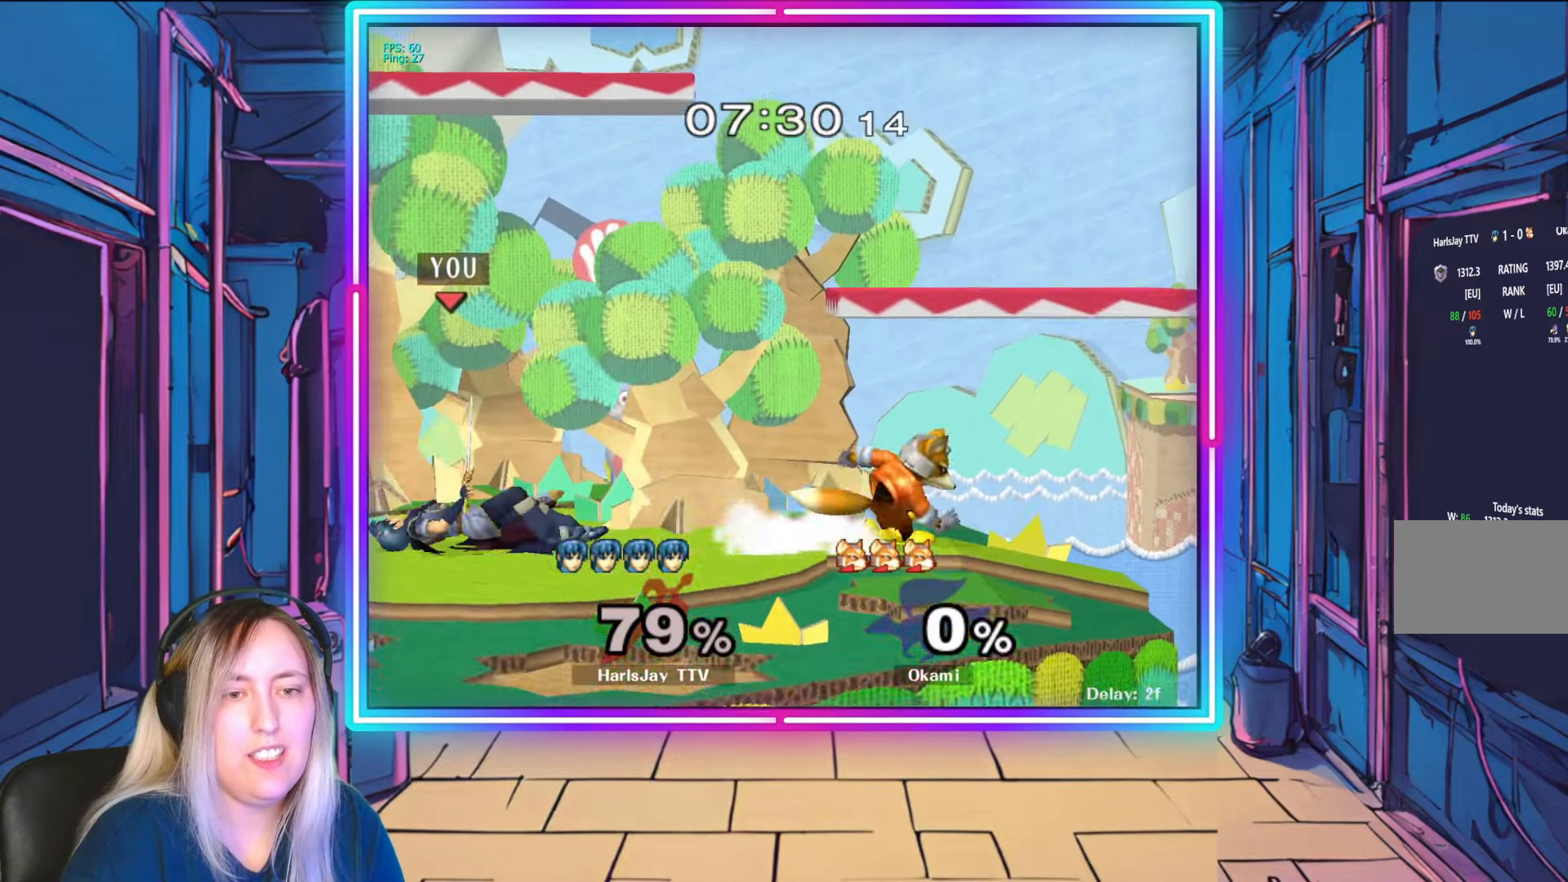
{"buttons": ["R1"], "left_stick": "center", "right_stick": "center", "events": [[33, "A", "down"], [150, "A", "up"], [417, "R1", "down"], [417, "left_stick", "center"]]}
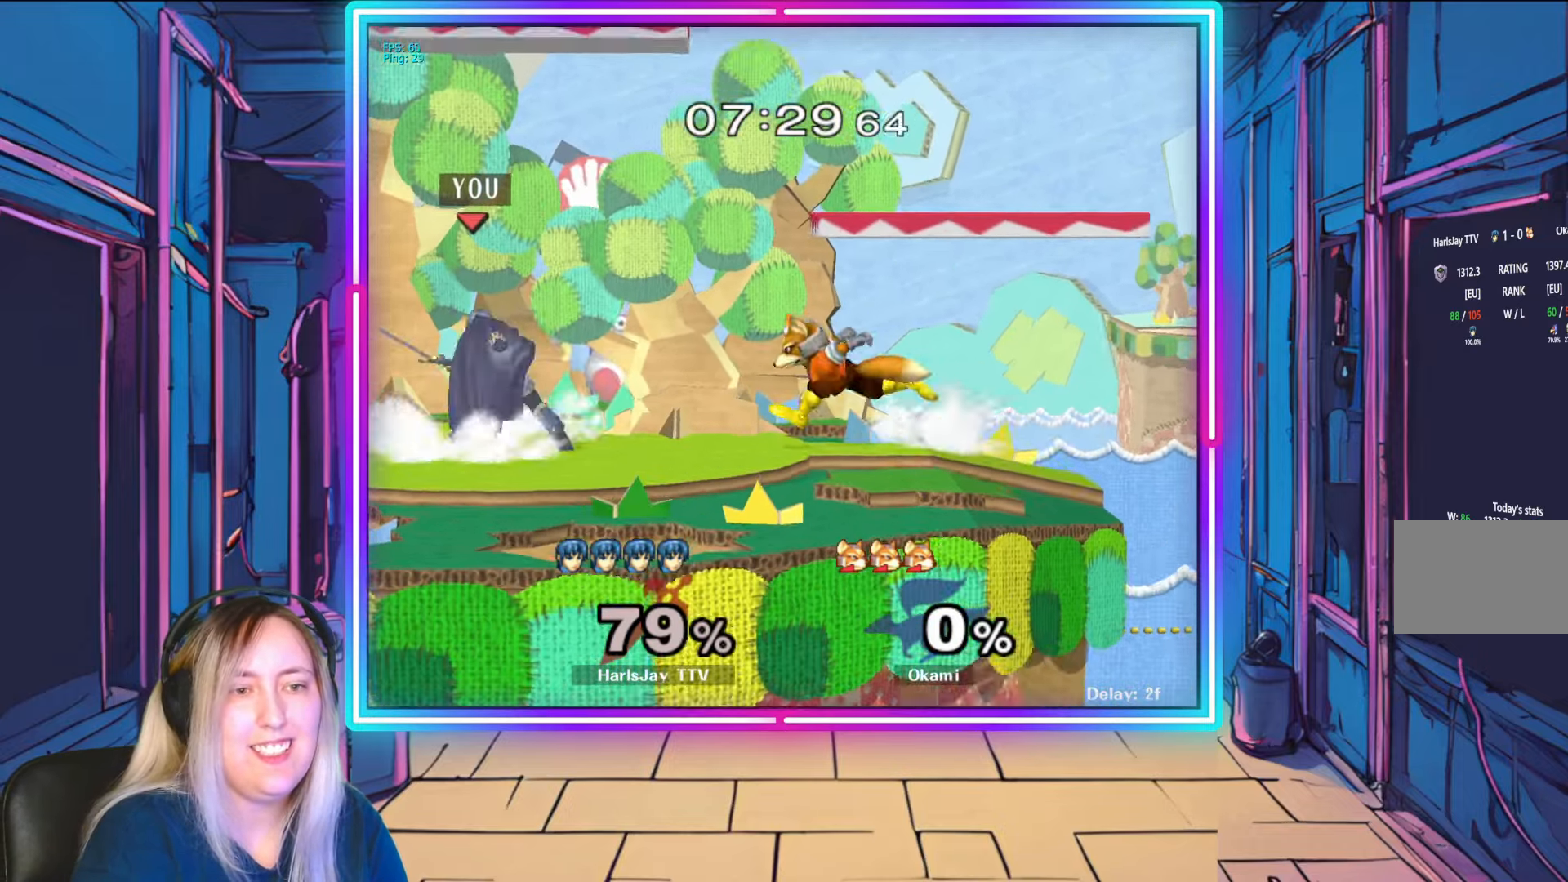
{"buttons": ["R1"], "left_stick": "center", "right_stick": "center", "events": [[133, "left_stick", "left"], [300, "left_stick", "center"]]}
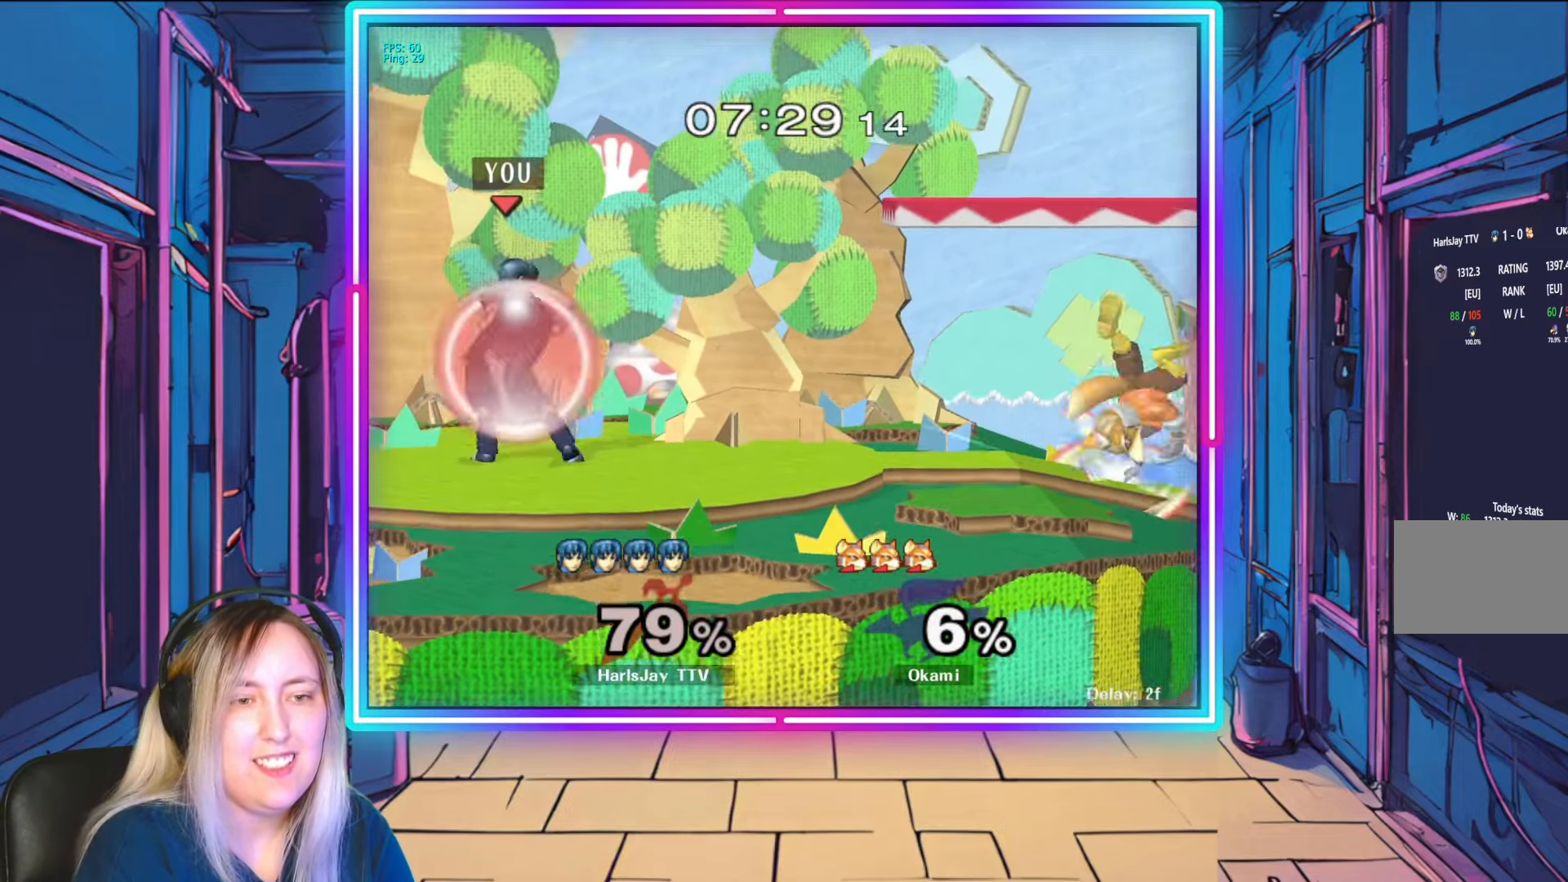
{"buttons": [], "left_stick": "right", "right_stick": "center", "events": [[50, "R1", "up"], [367, "left_stick", "right"]]}
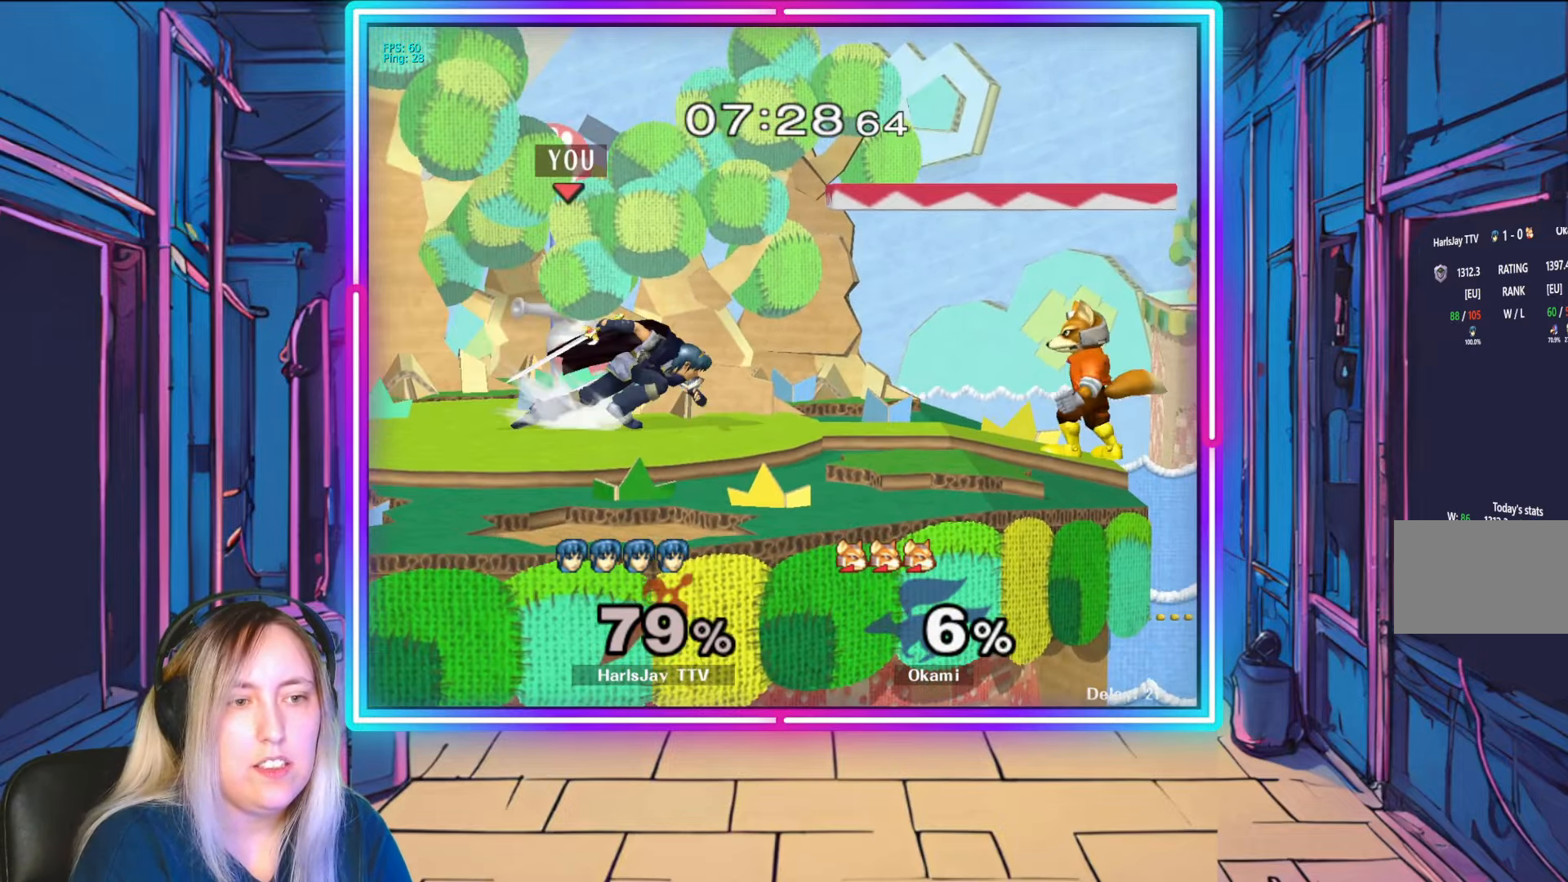
{"buttons": [], "left_stick": "center", "right_stick": "center", "events": [[50, "A", "down"], [217, "A", "up"], [250, "A", "down"], [317, "left_stick", "center"], [367, "A", "up"]]}
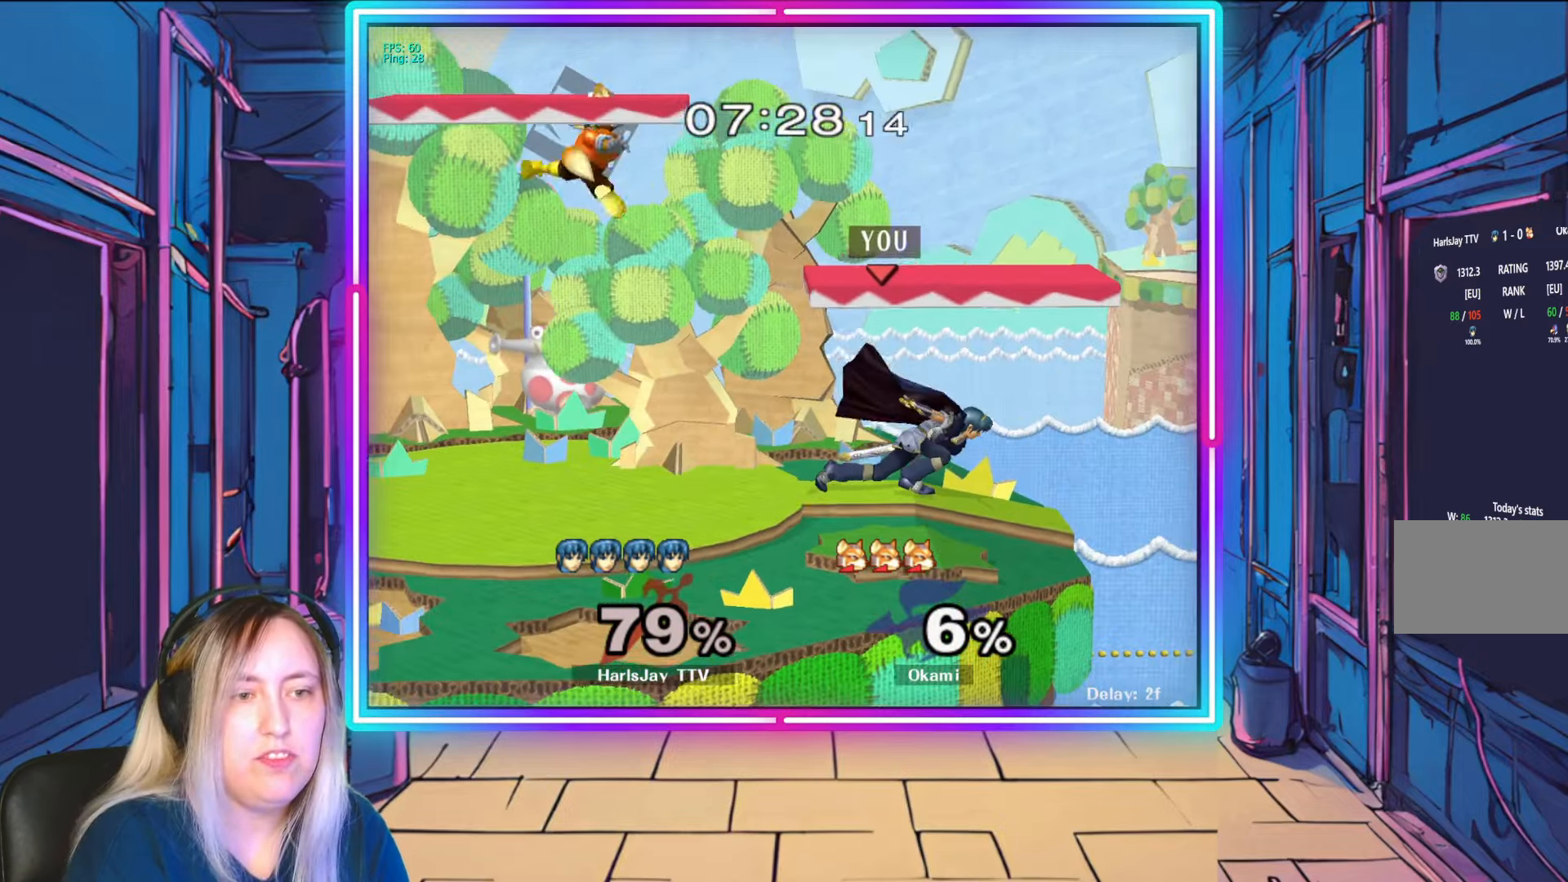
{"buttons": [], "left_stick": "down-left", "right_stick": "center", "events": [[33, "left_stick", "left"], [100, "left_stick", "center"], [183, "right_stick", "left"], [233, "left_stick", "left"], [317, "left_stick", "down-left"], [317, "right_stick", "center"]]}
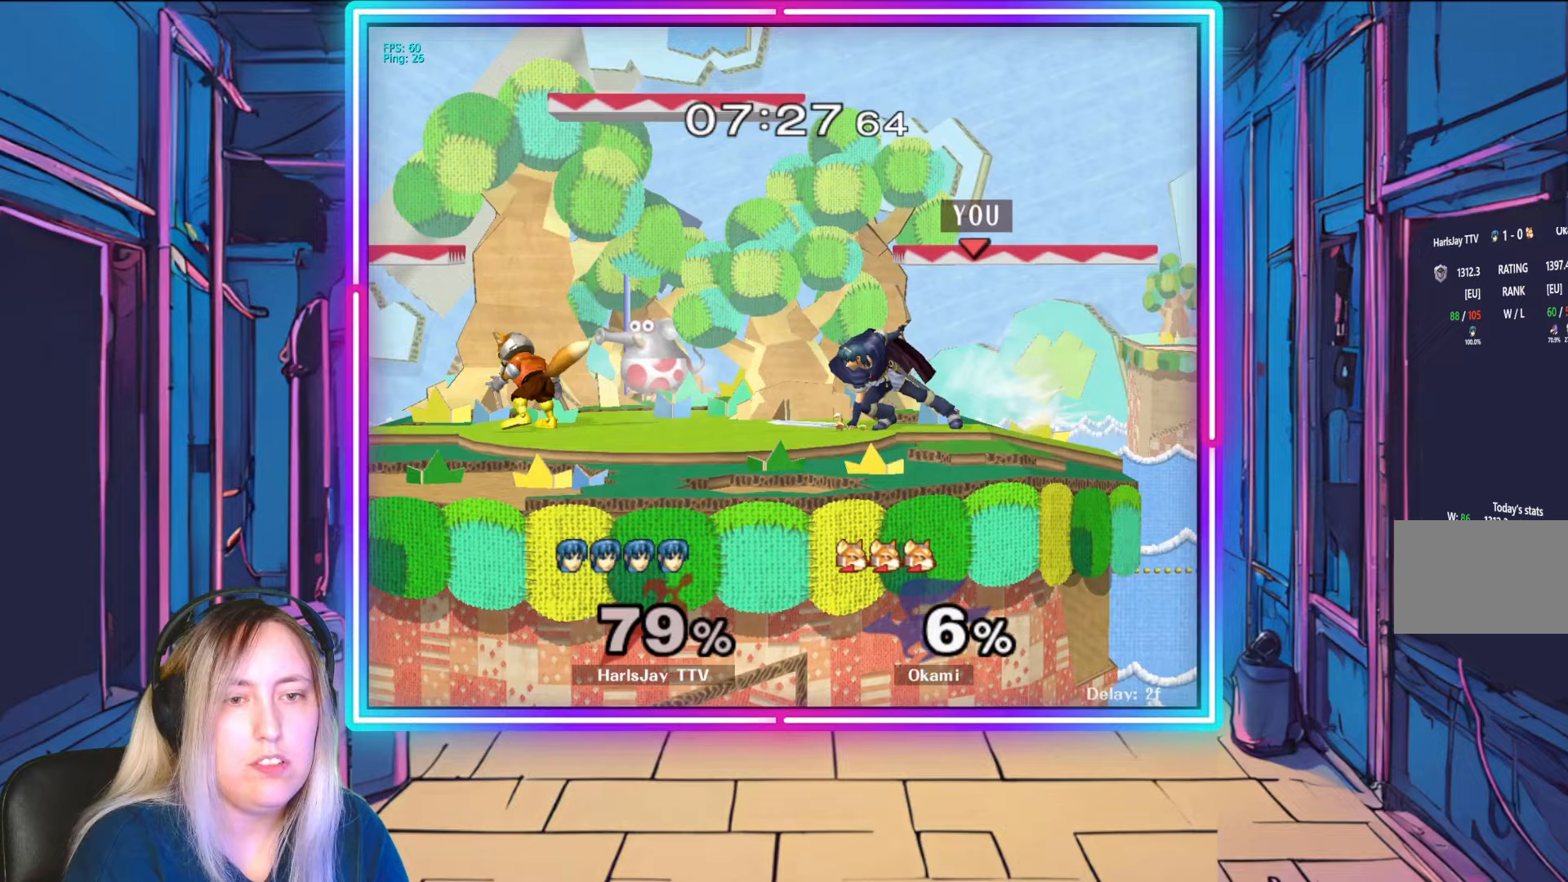
{"buttons": ["R1"], "left_stick": "left", "right_stick": "center", "events": [[117, "left_stick", "center"], [233, "R1", "down"], [483, "left_stick", "left"]]}
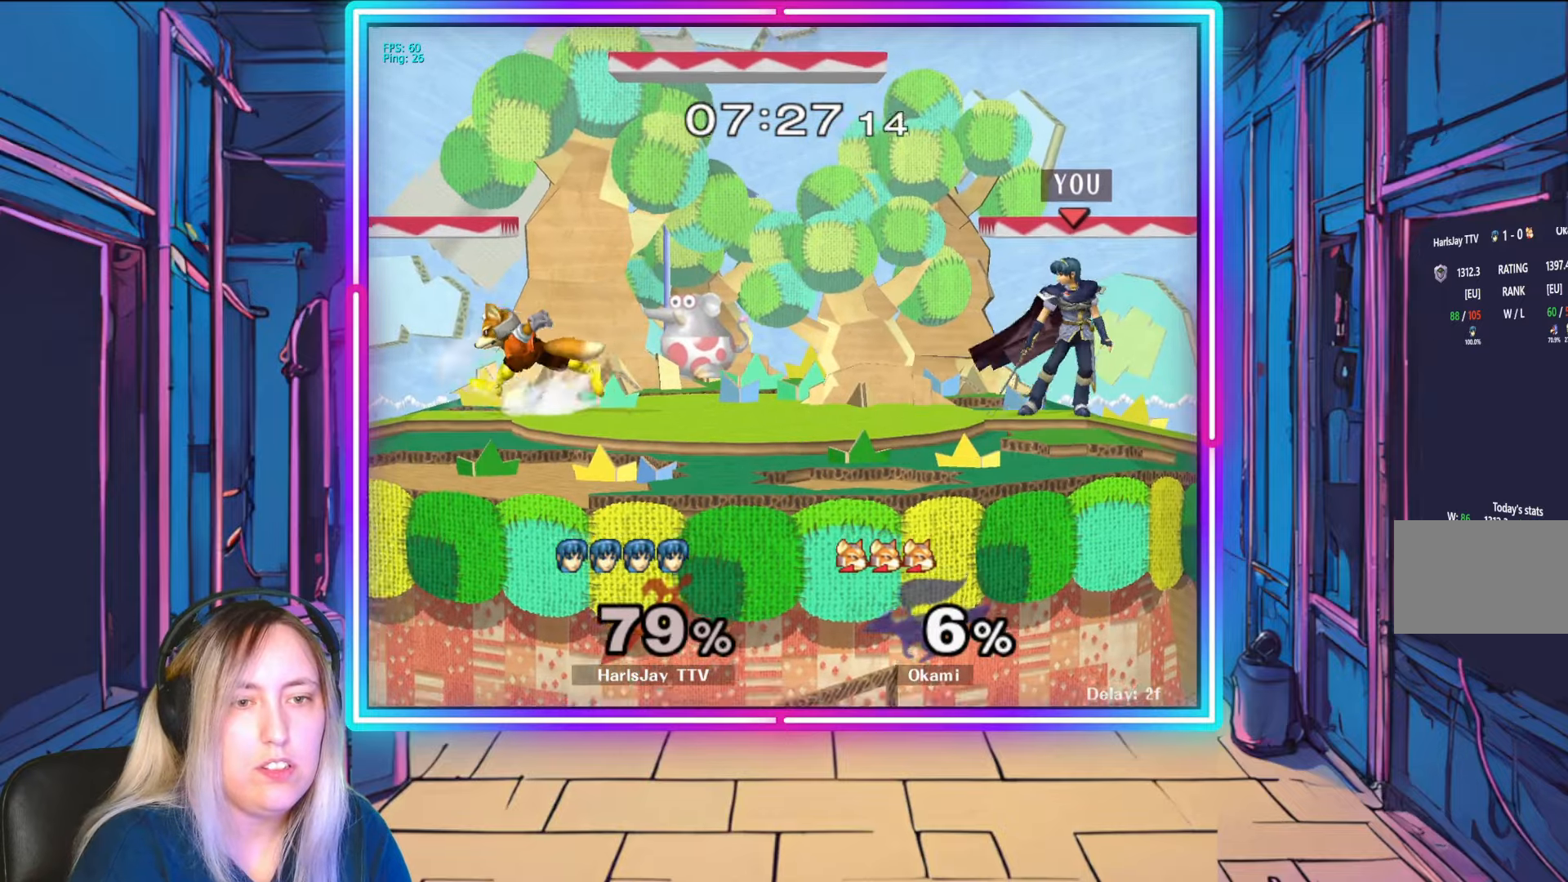
{"buttons": ["R1"], "left_stick": "left", "right_stick": "center", "events": [[133, "left_stick", "center"], [350, "left_stick", "left"]]}
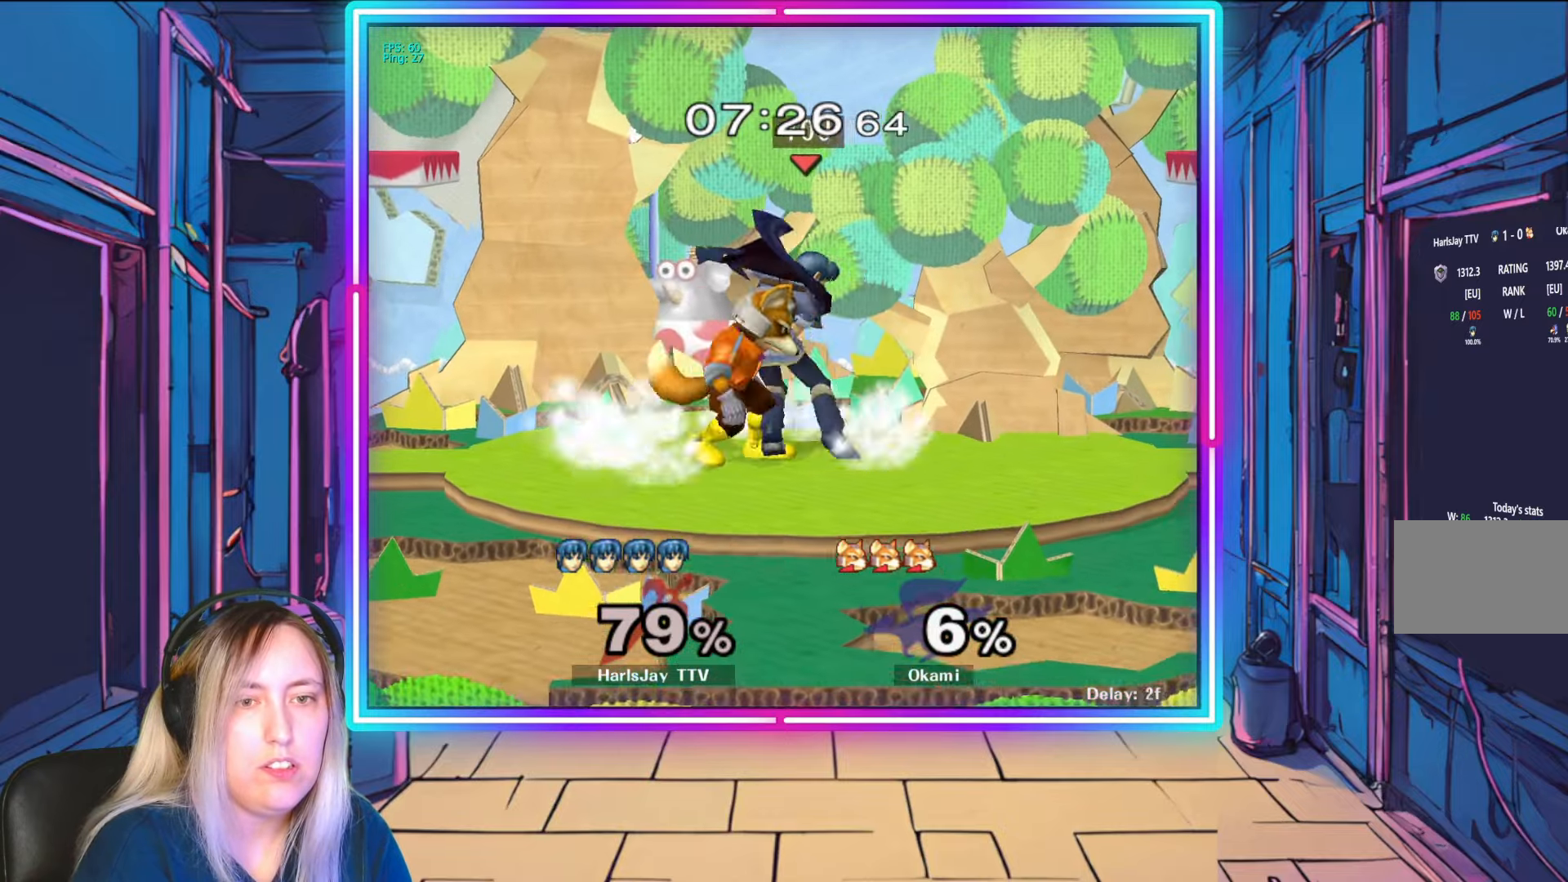
{"buttons": ["R1"], "left_stick": "left", "right_stick": "center", "events": [[17, "left_stick", "center"], [67, "left_stick", "left"], [217, "left_stick", "center"], [283, "left_stick", "left"], [417, "left_stick", "center"], [483, "left_stick", "left"]]}
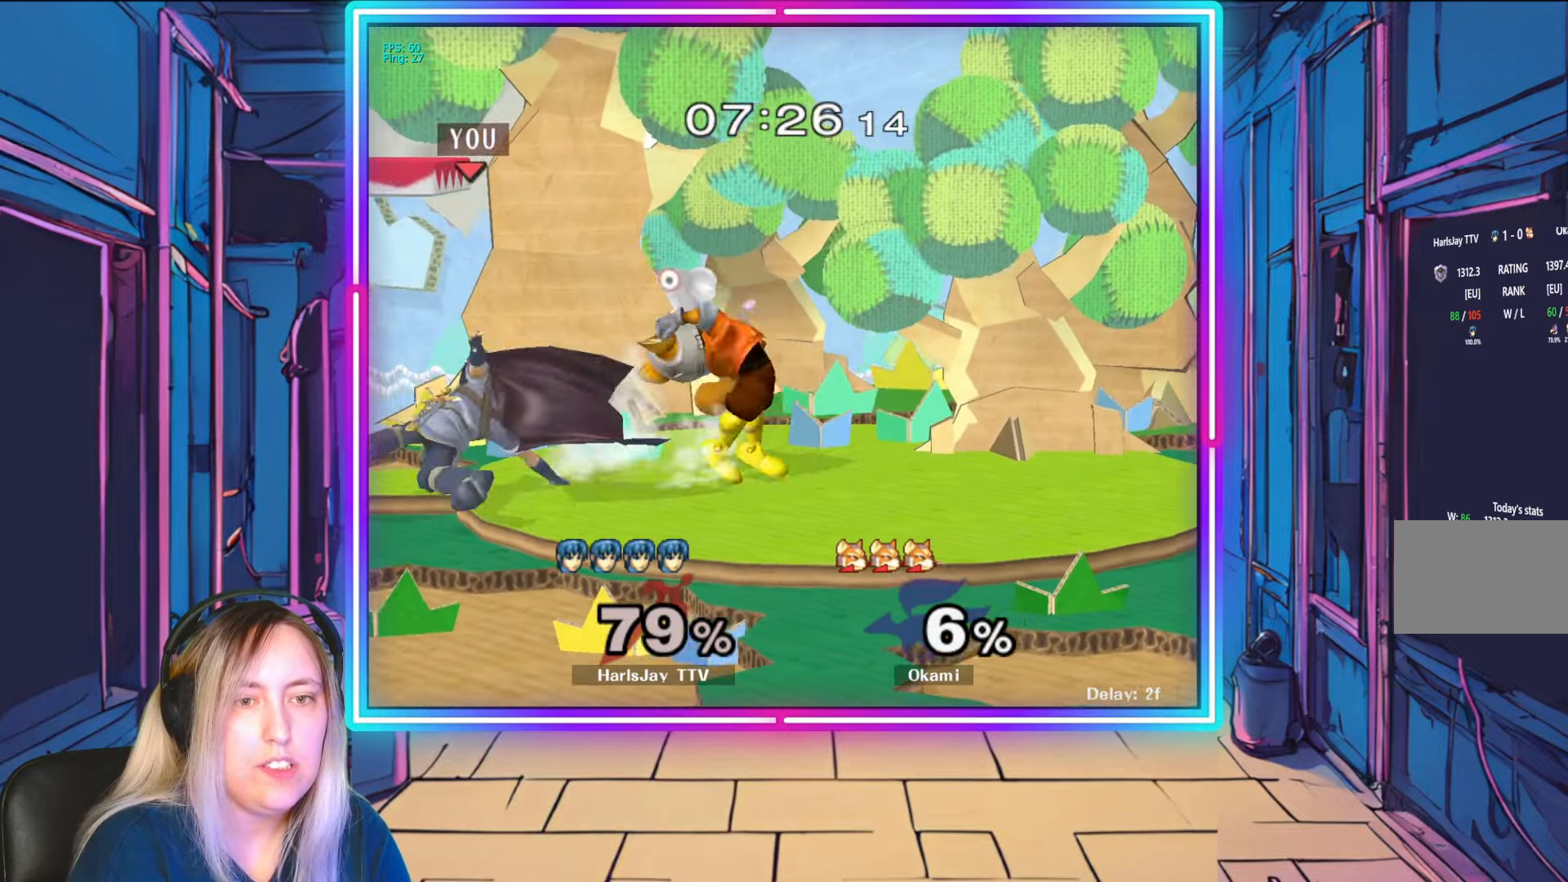
{"buttons": ["A"], "left_stick": "down", "right_stick": "center", "events": [[133, "left_stick", "center"], [167, "R1", "up"], [183, "left_stick", "left"], [200, "A", "down"], [250, "left_stick", "down"], [267, "A", "up"], [333, "A", "down"], [417, "A", "up"], [467, "A", "down"]]}
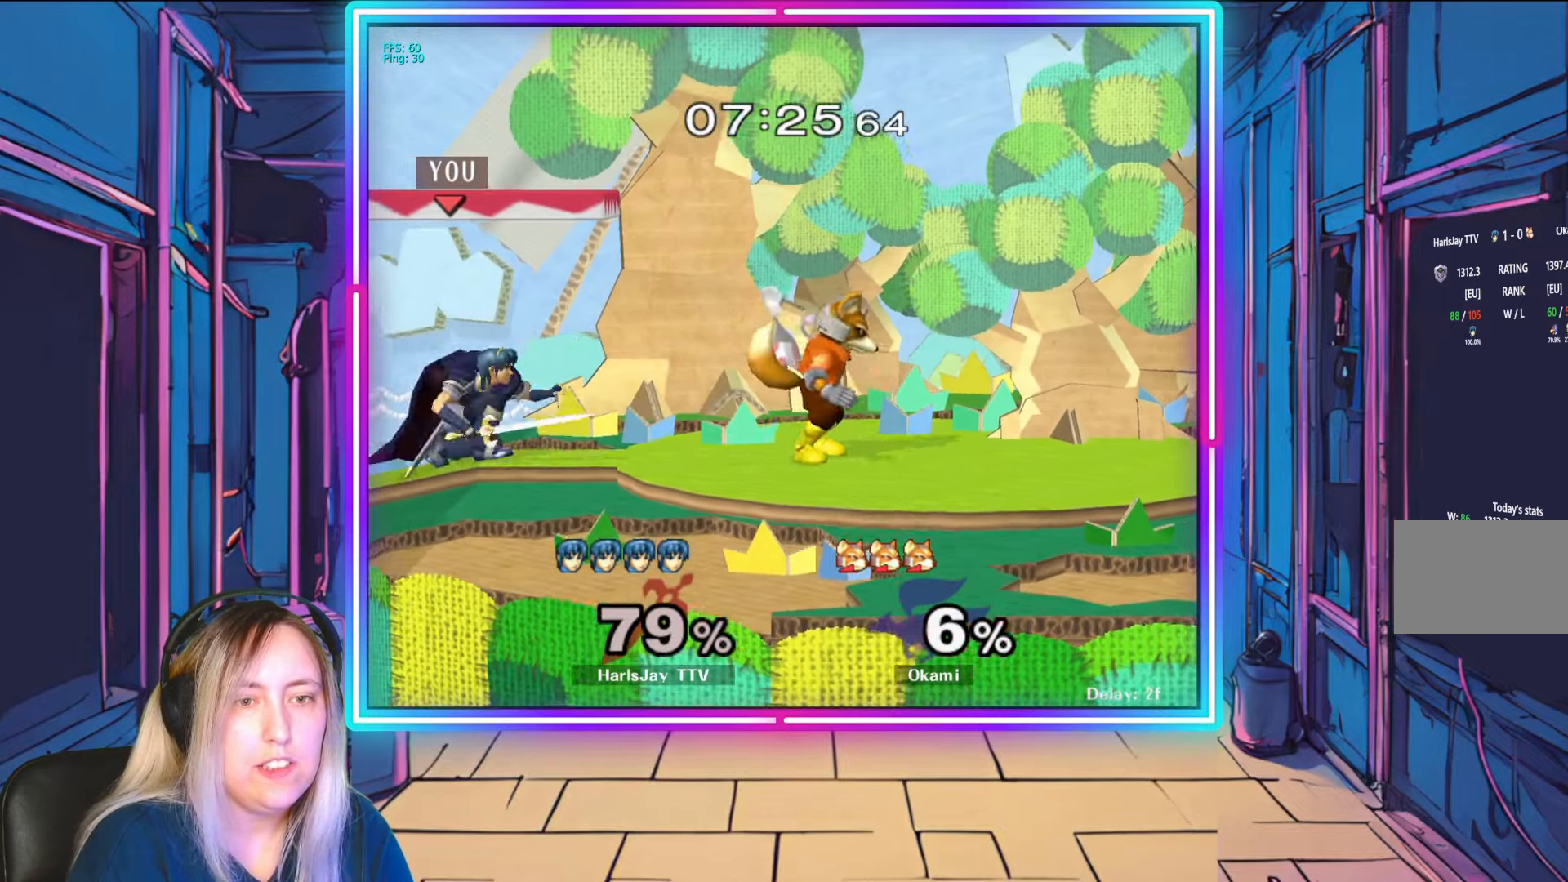
{"buttons": [], "left_stick": "right", "right_stick": "center", "events": [[67, "A", "up"], [100, "left_stick", "down-right"], [300, "left_stick", "right"], [300, "right_stick", "right"], [450, "right_stick", "center"]]}
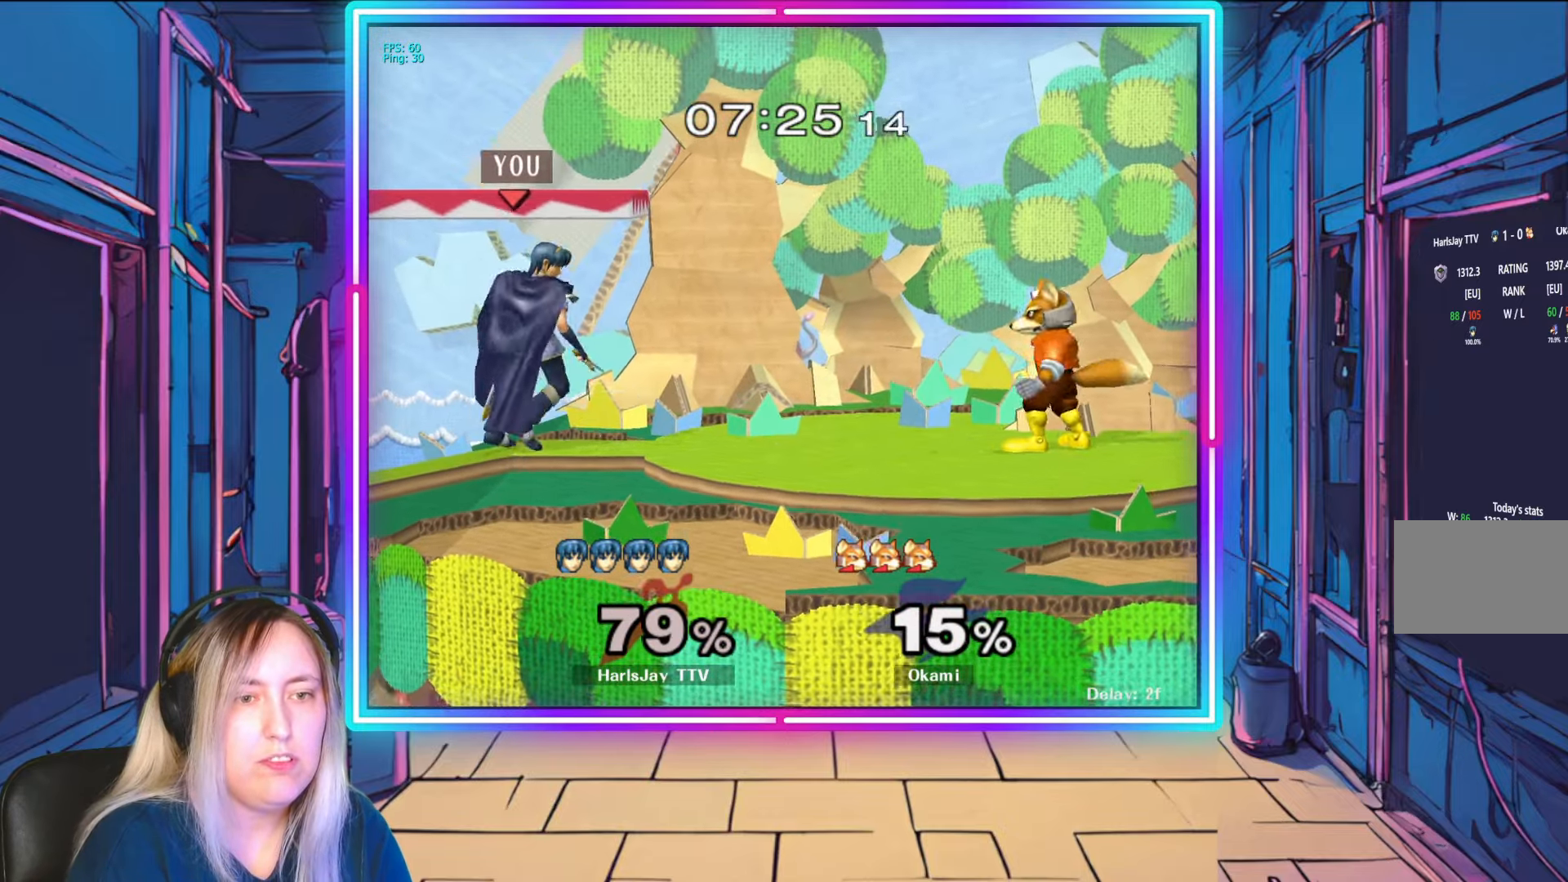
{"buttons": [], "left_stick": "center", "right_stick": "center", "events": [[100, "right_stick", "right"], [300, "right_stick", "center"], [417, "left_stick", "center"]]}
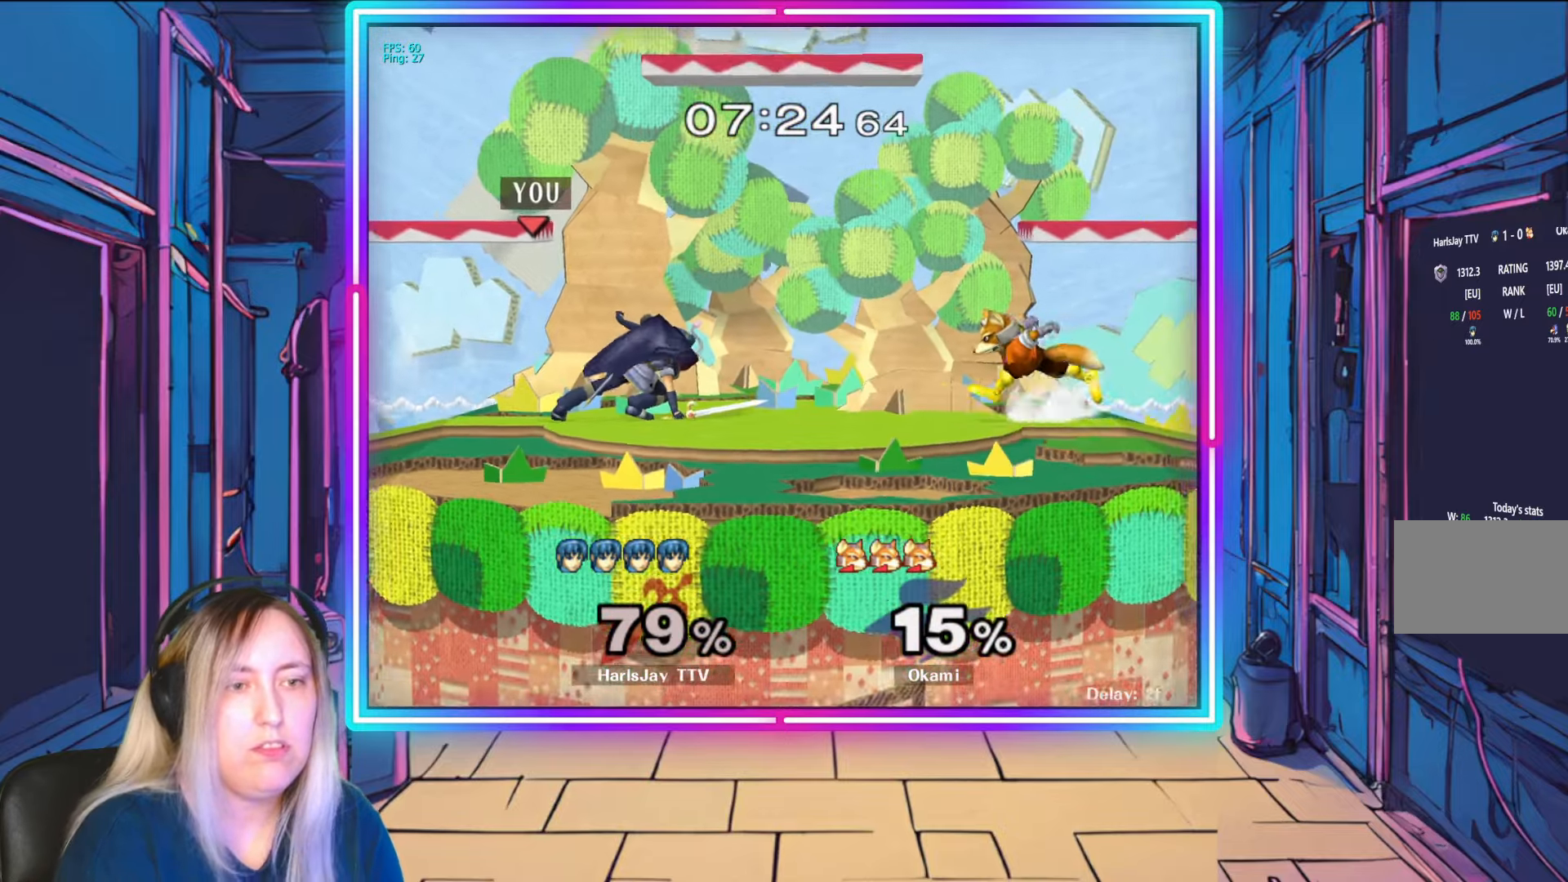
{"buttons": ["R1"], "left_stick": "left", "right_stick": "center", "events": [[133, "R1", "down"], [200, "left_stick", "left"], [350, "left_stick", "center"], [400, "left_stick", "left"]]}